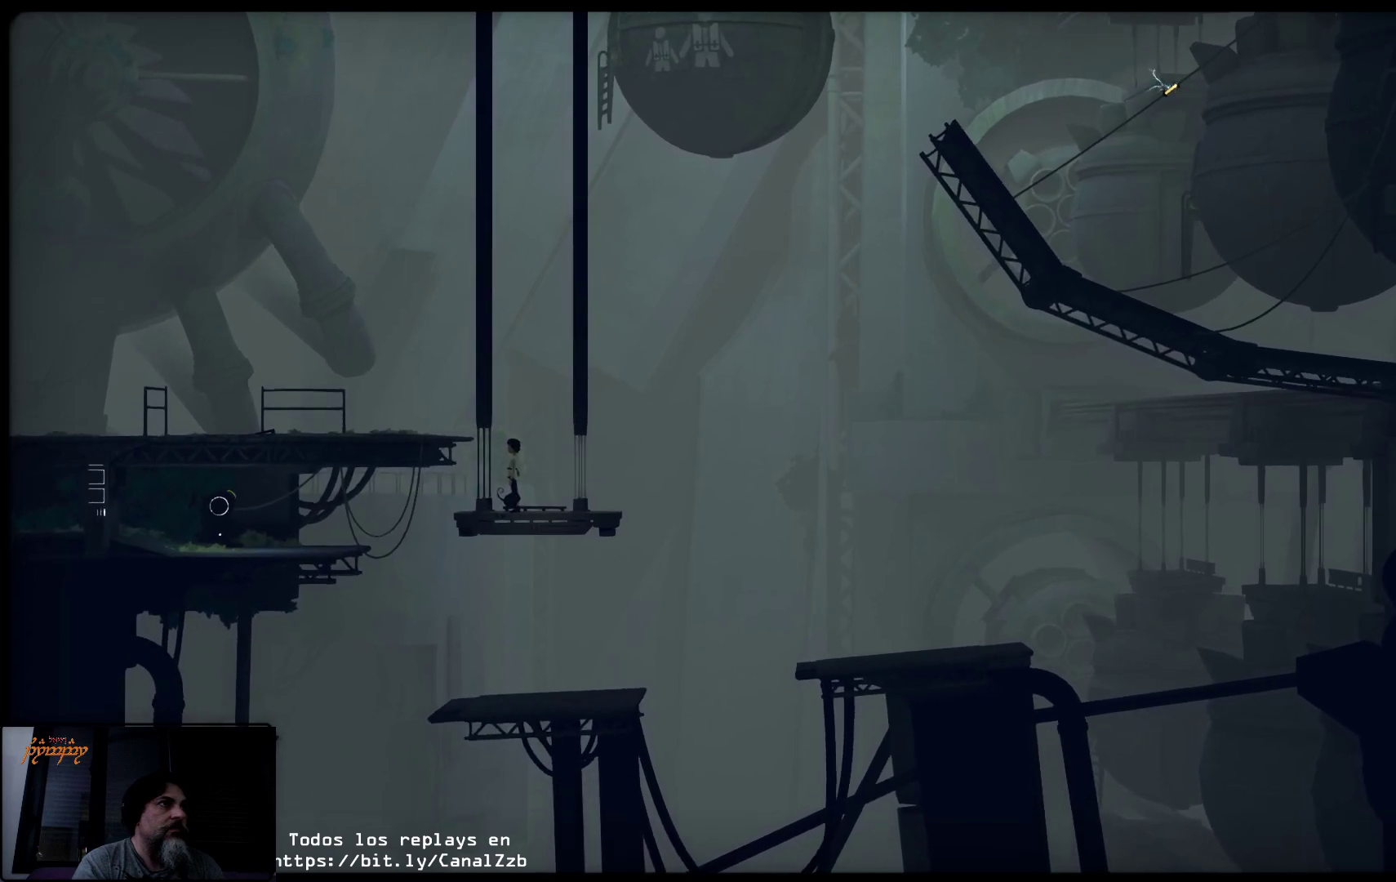
Gameplay with a controller (Xbox layout); each line is a JSON object with the inputs held at the frame after it. "events" lists button and stick changes between this image and that frame as [ms after this image, input, new state], when the widget could be followed in between.
{"buttons": [], "left_stick": "center", "right_stick": "center", "events": []}
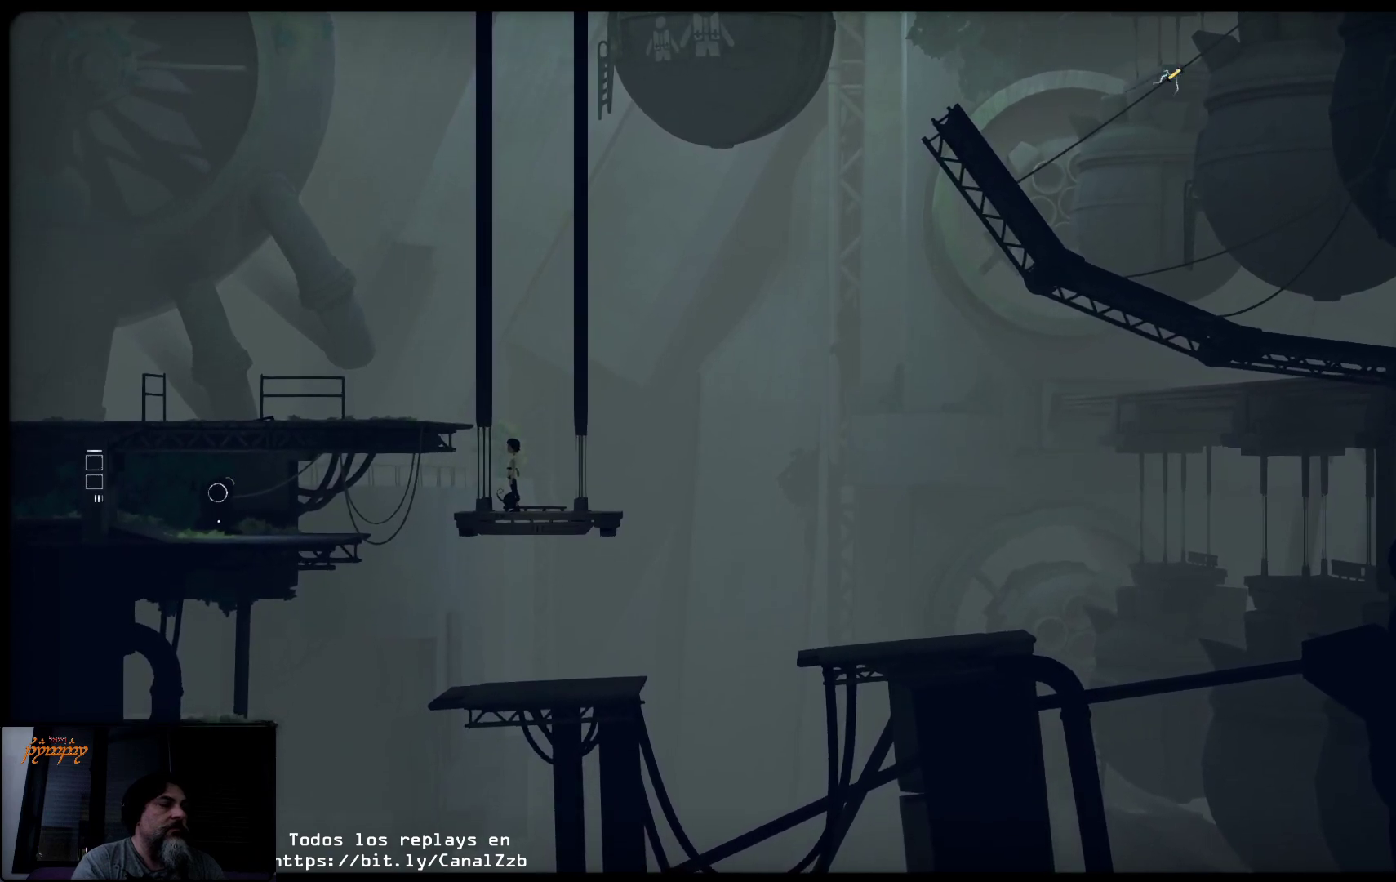
{"buttons": [], "left_stick": "center", "right_stick": "center", "events": []}
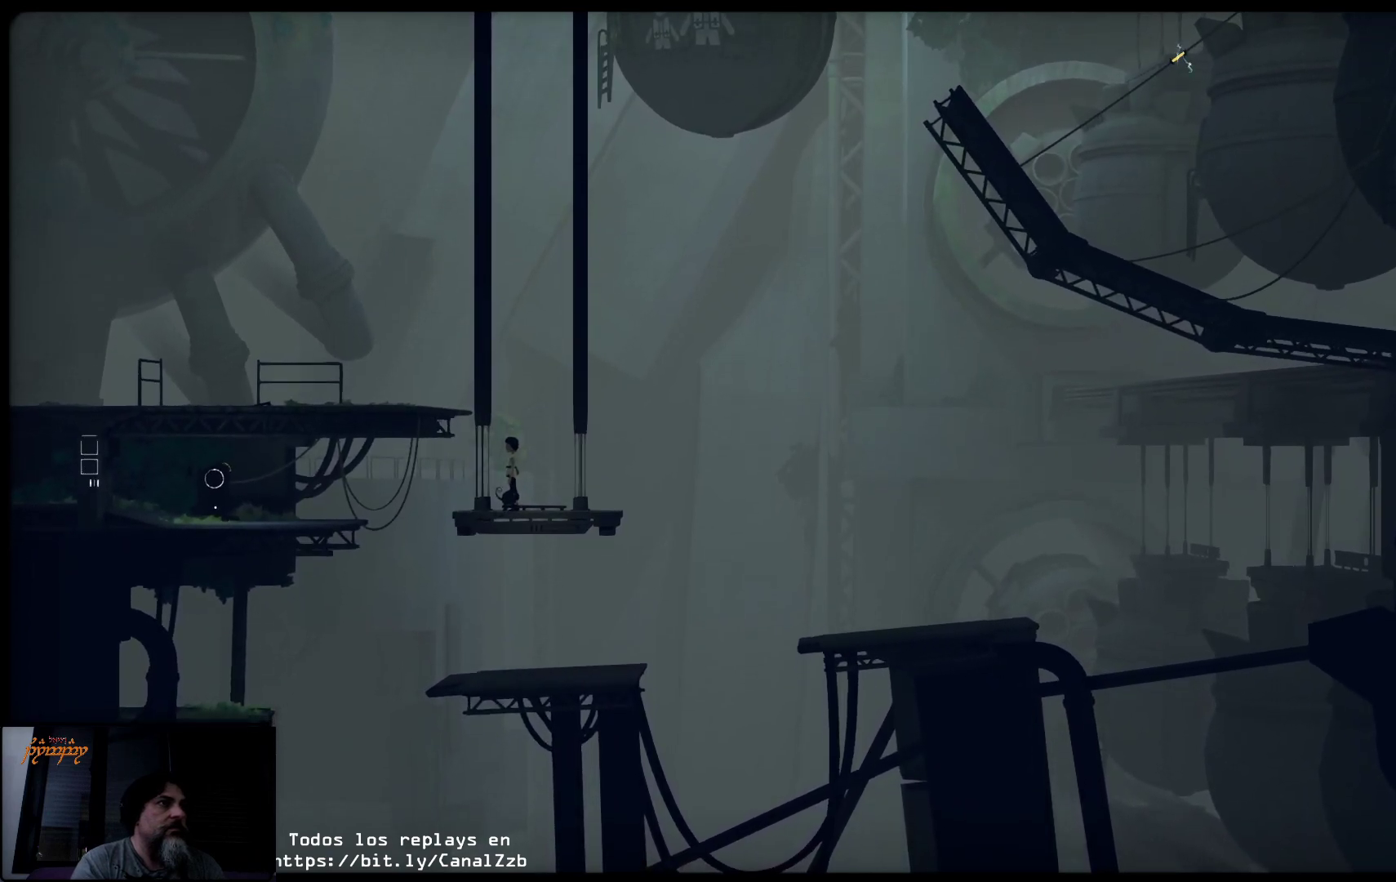
{"buttons": [], "left_stick": "center", "right_stick": "center", "events": []}
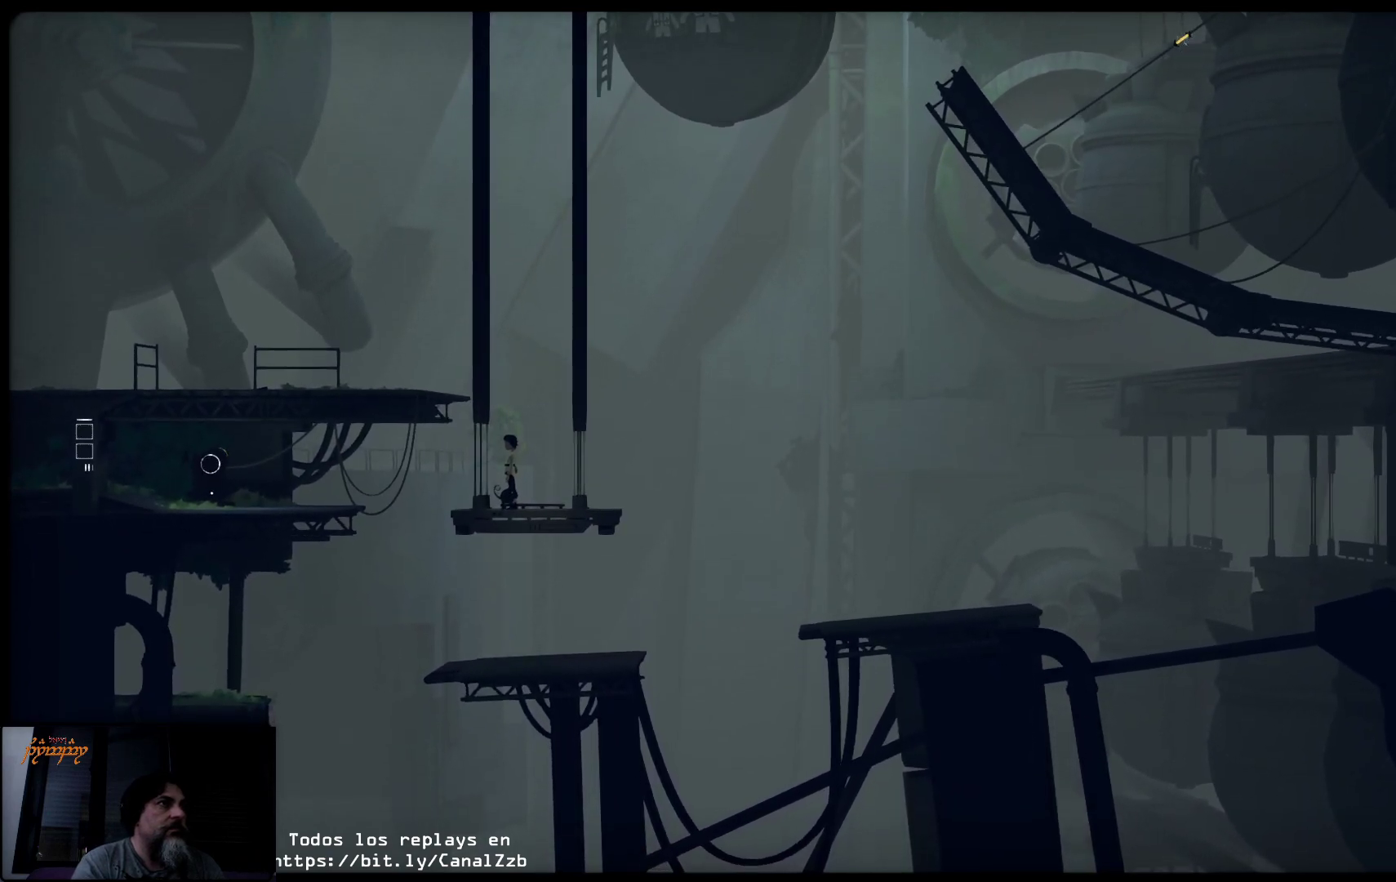
{"buttons": [], "left_stick": "left", "right_stick": "center", "events": [[383, "left_stick", "left"]]}
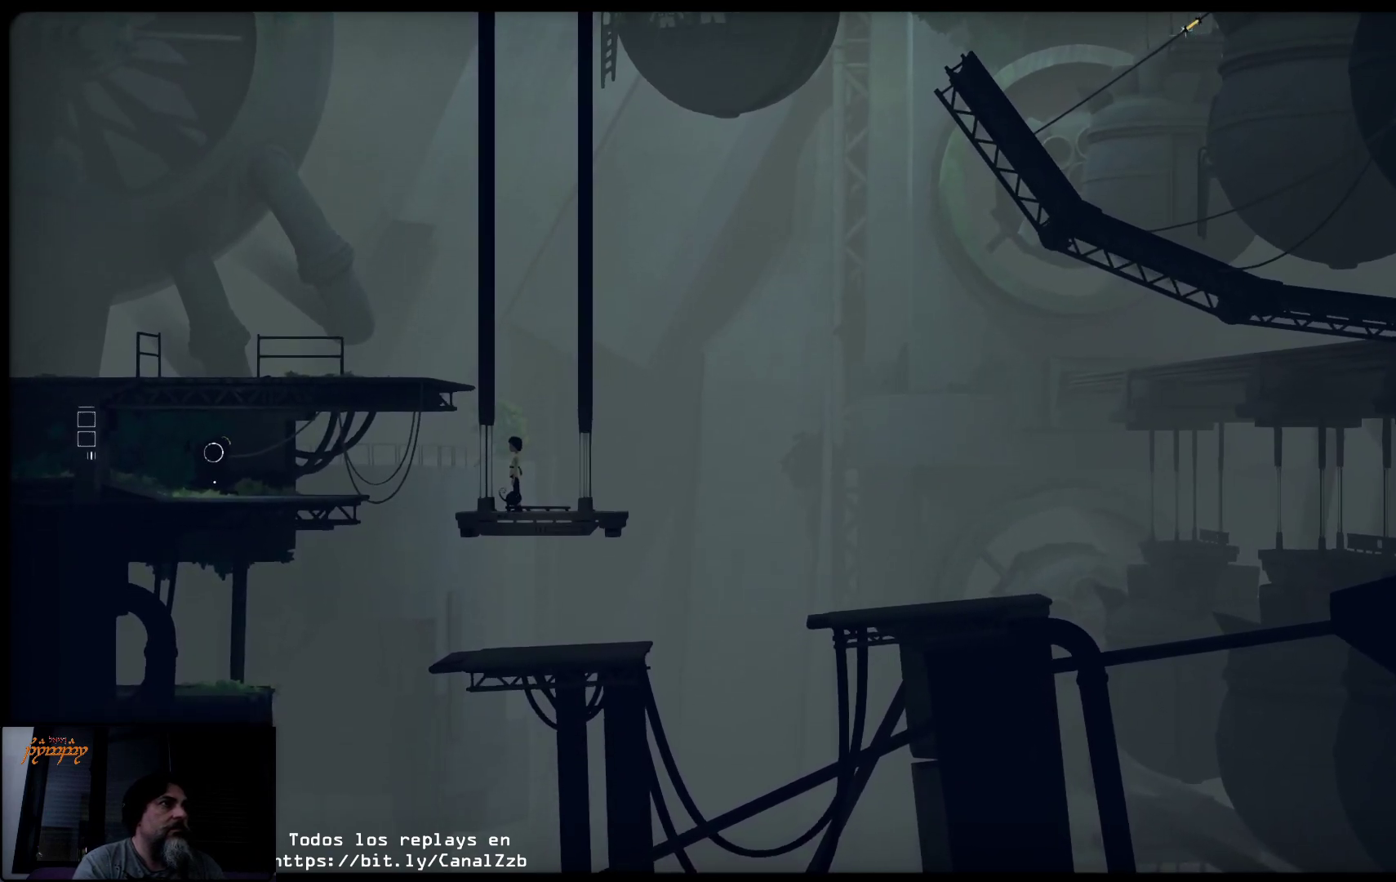
{"buttons": ["A"], "left_stick": "left", "right_stick": "center", "events": [[317, "A", "down"]]}
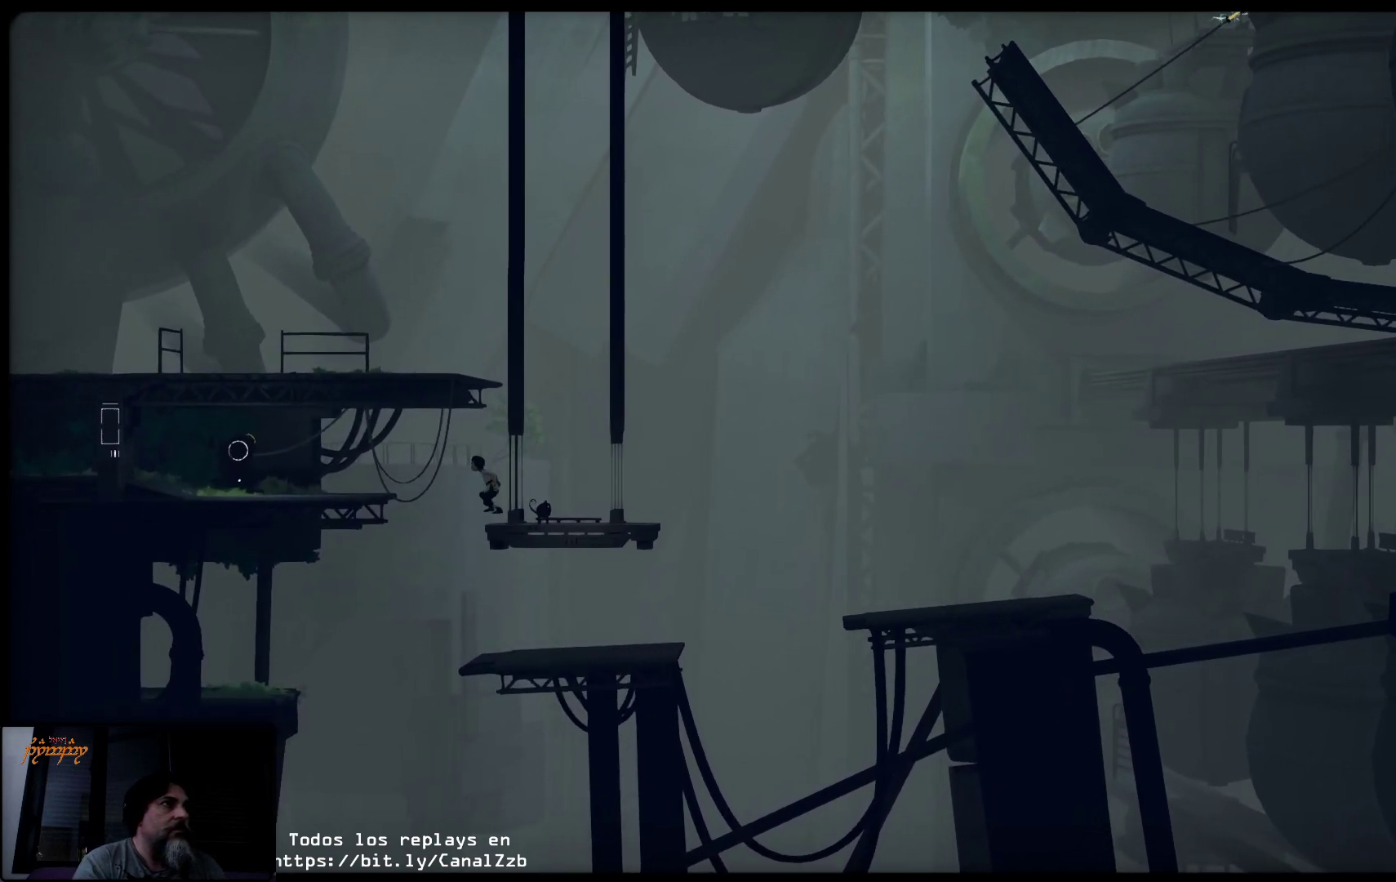
{"buttons": [], "left_stick": "left", "right_stick": "center", "events": [[200, "A", "up"]]}
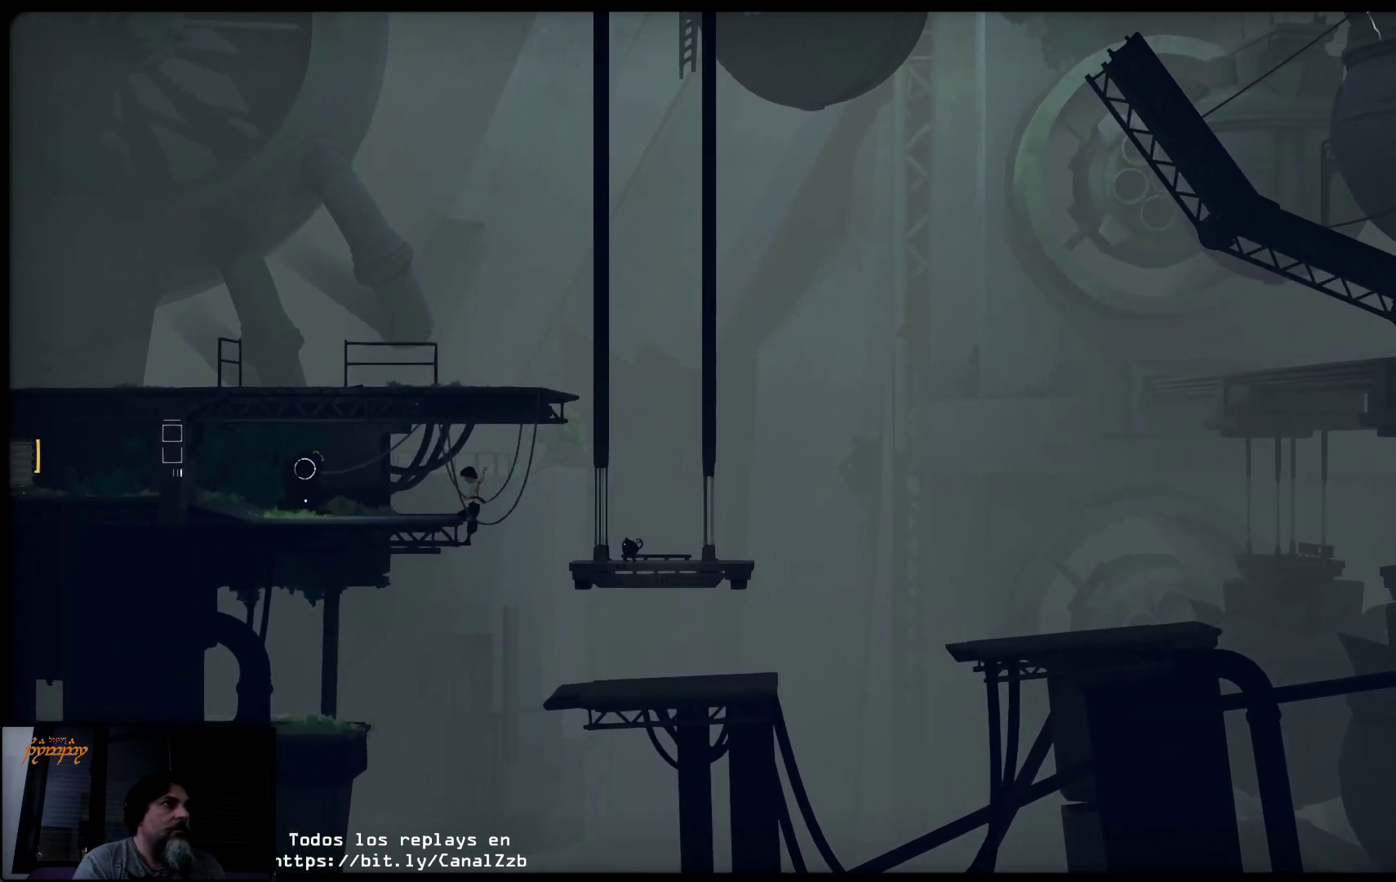
{"buttons": [], "left_stick": "up", "right_stick": "center", "events": [[83, "left_stick", "up-left"], [383, "left_stick", "up"]]}
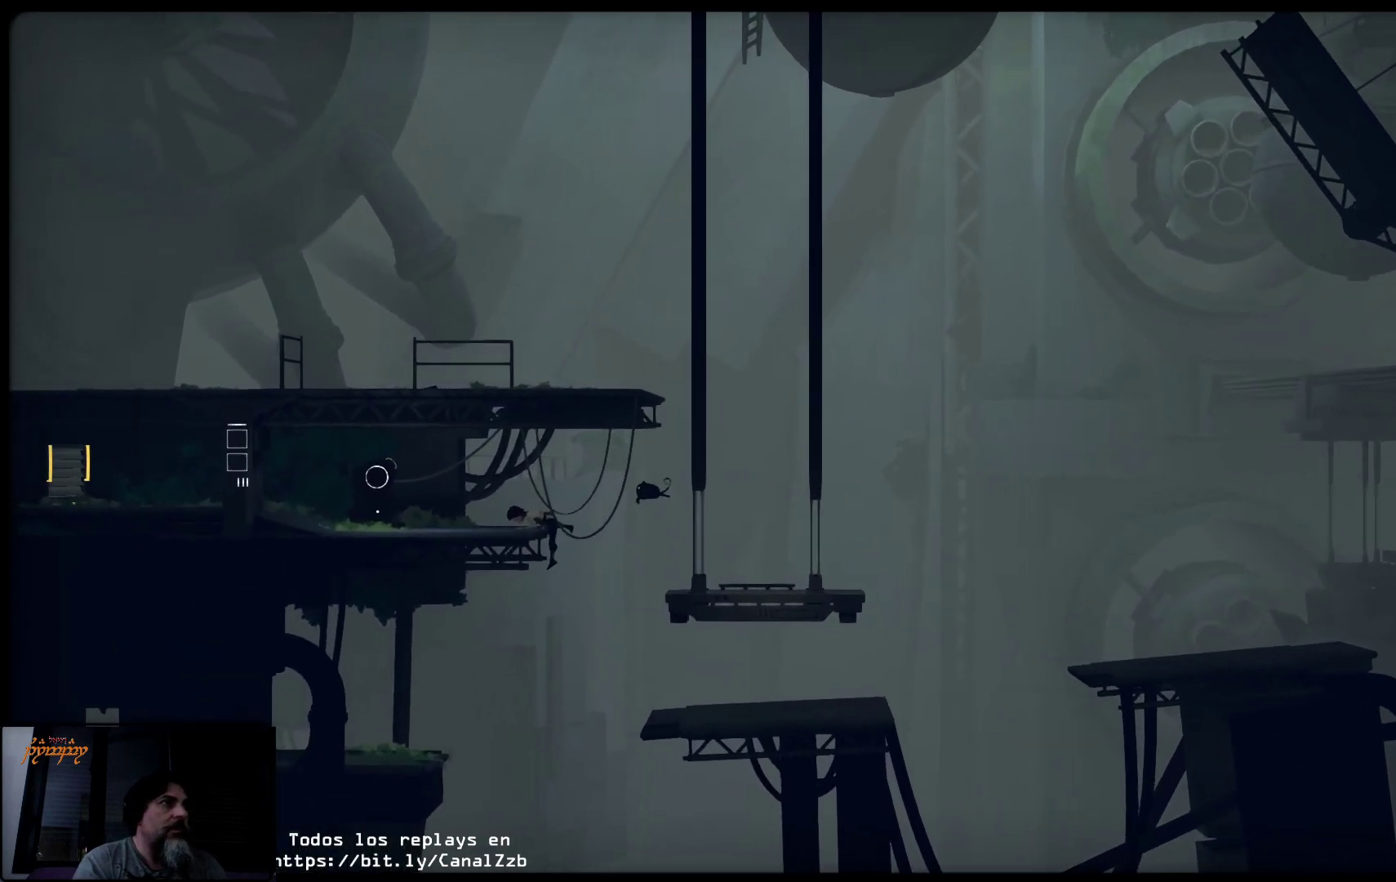
{"buttons": [], "left_stick": "up-left", "right_stick": "center", "events": [[217, "left_stick", "up-left"]]}
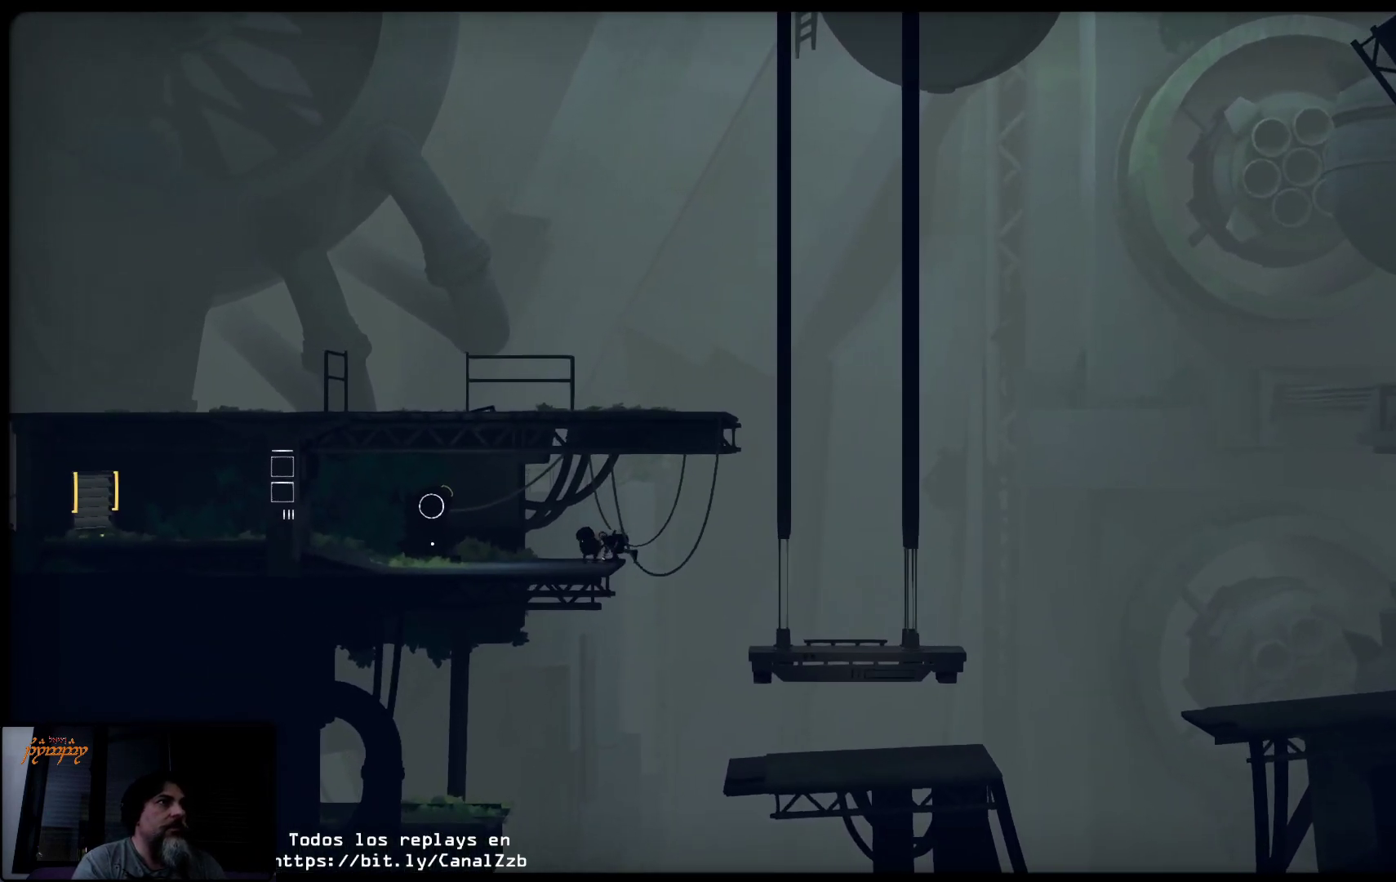
{"buttons": [], "left_stick": "up-left", "right_stick": "center", "events": []}
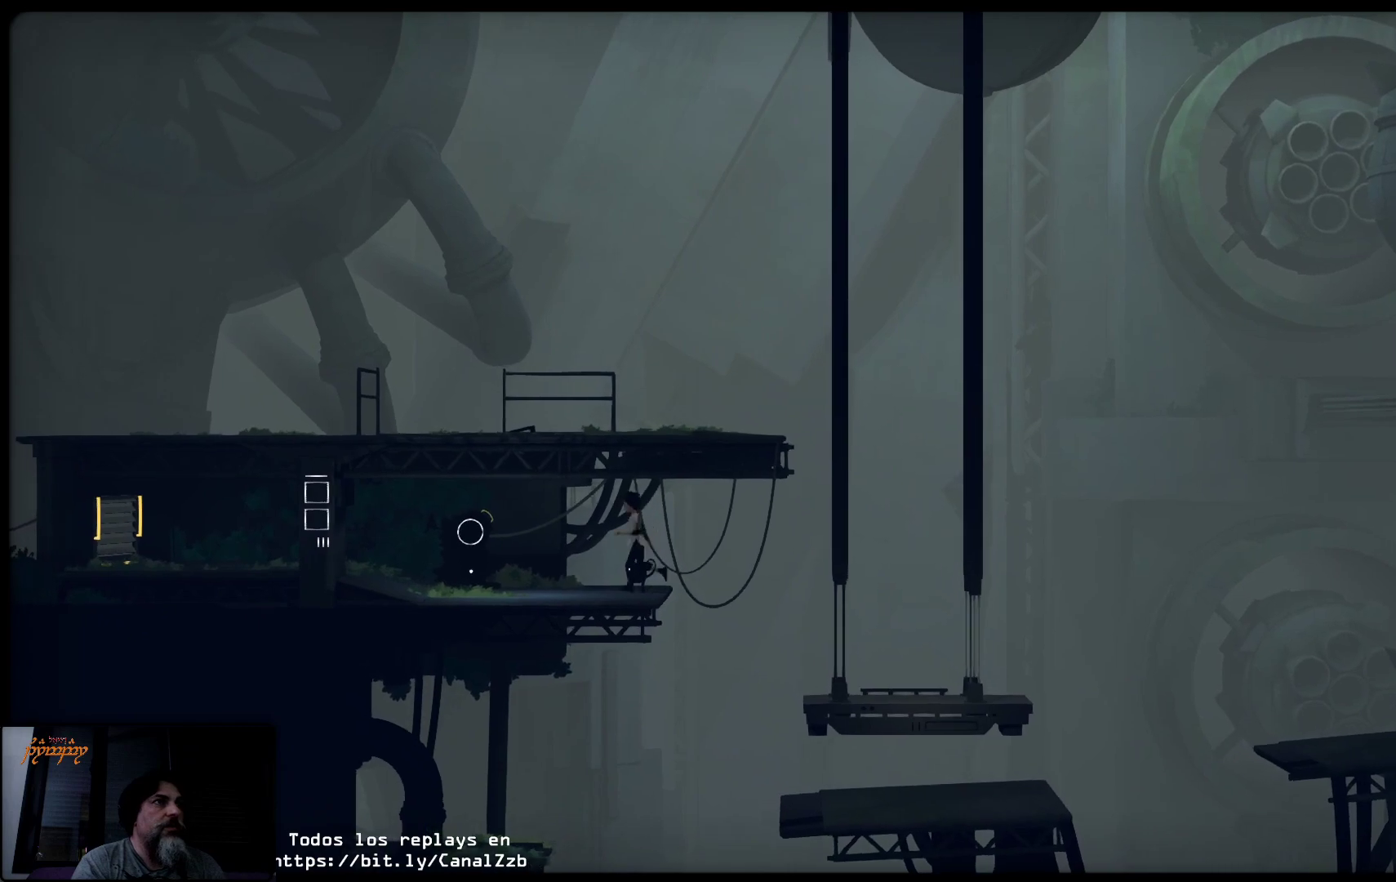
{"buttons": [], "left_stick": "up-left", "right_stick": "center", "events": []}
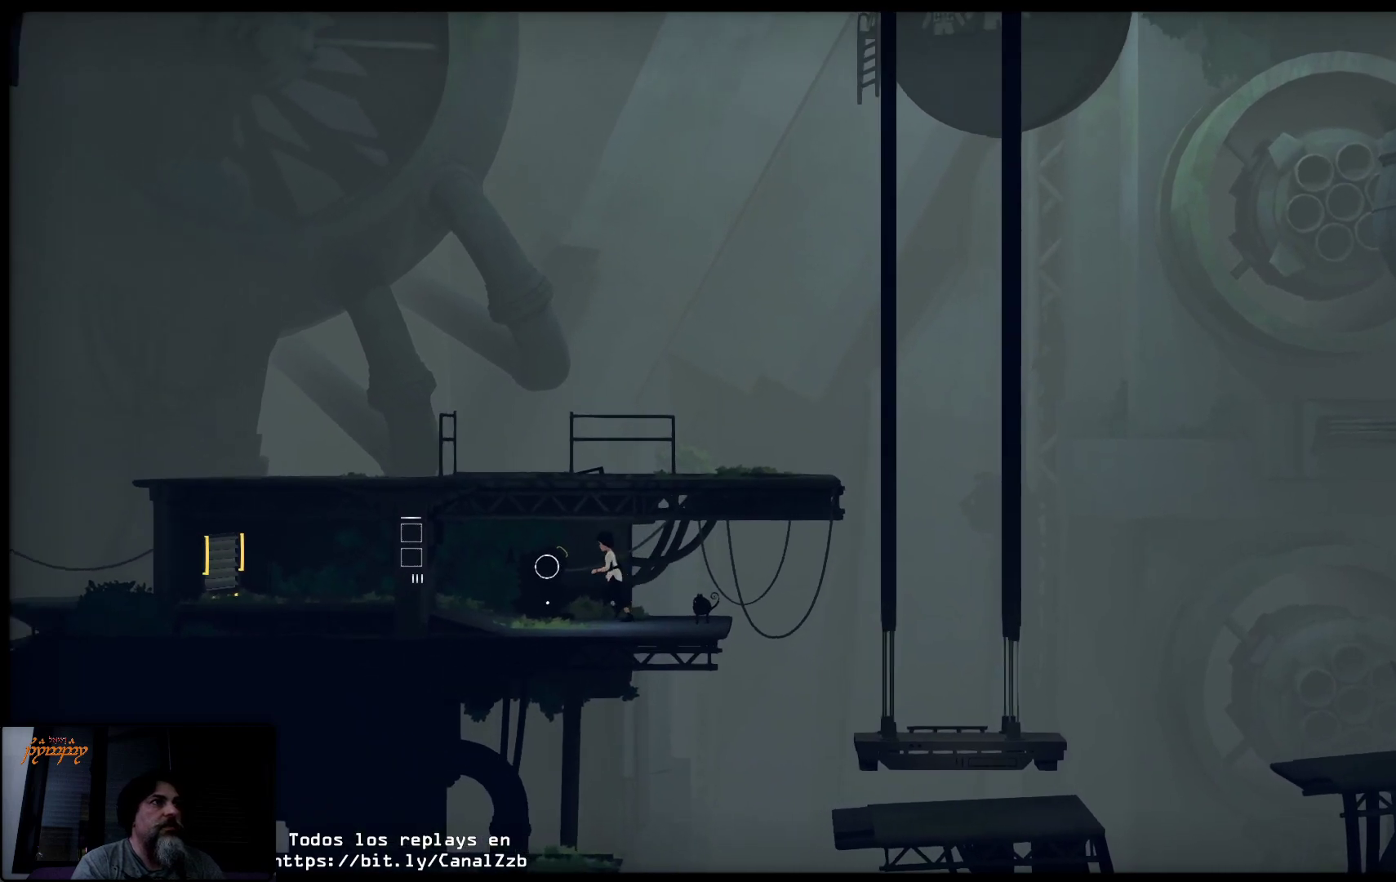
{"buttons": [], "left_stick": "center", "right_stick": "center", "events": [[33, "left_stick", "center"]]}
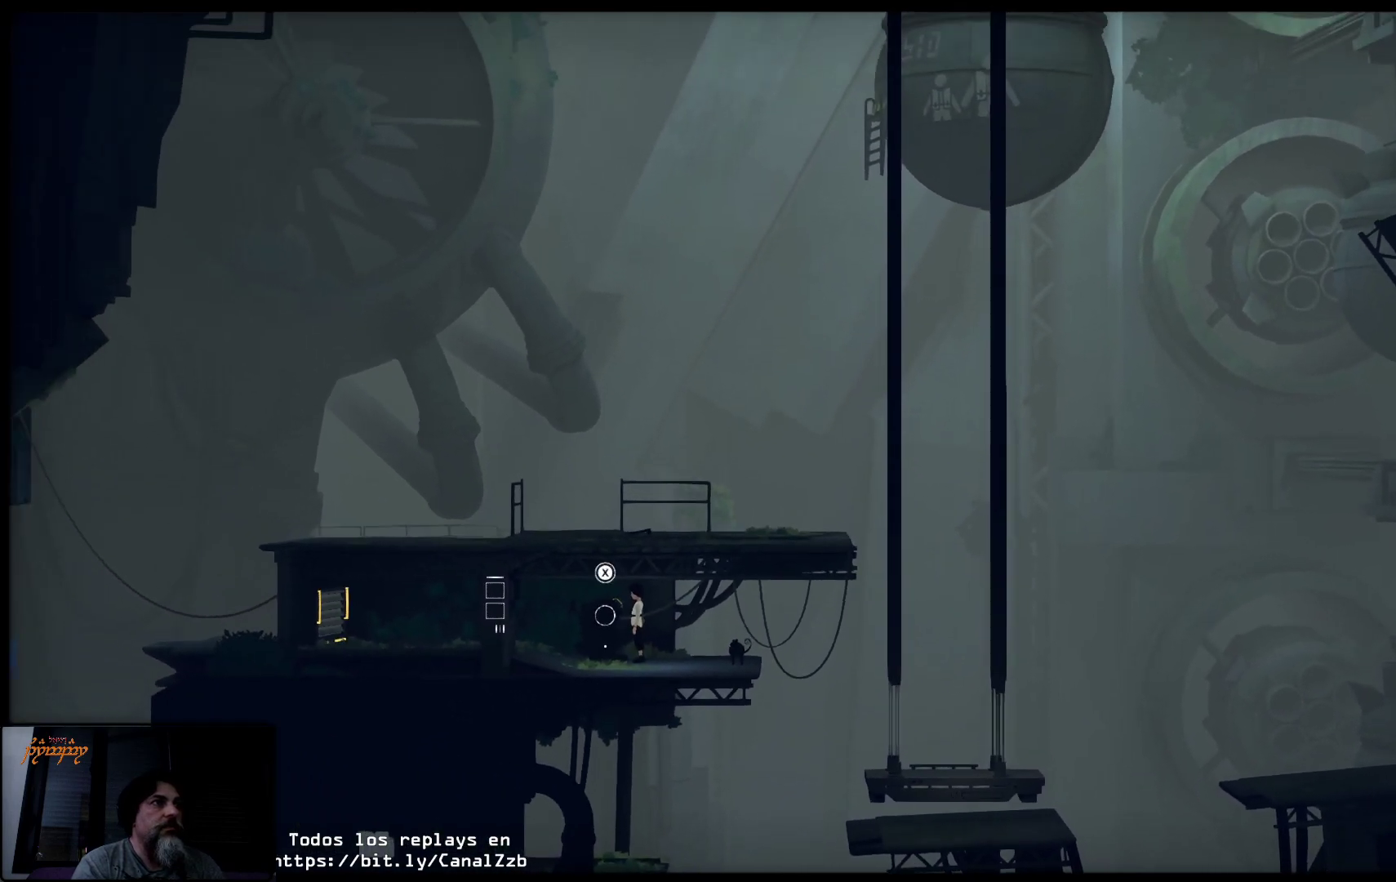
{"buttons": [], "left_stick": "center", "right_stick": "center", "events": [[117, "left_stick", "left"], [383, "left_stick", "center"]]}
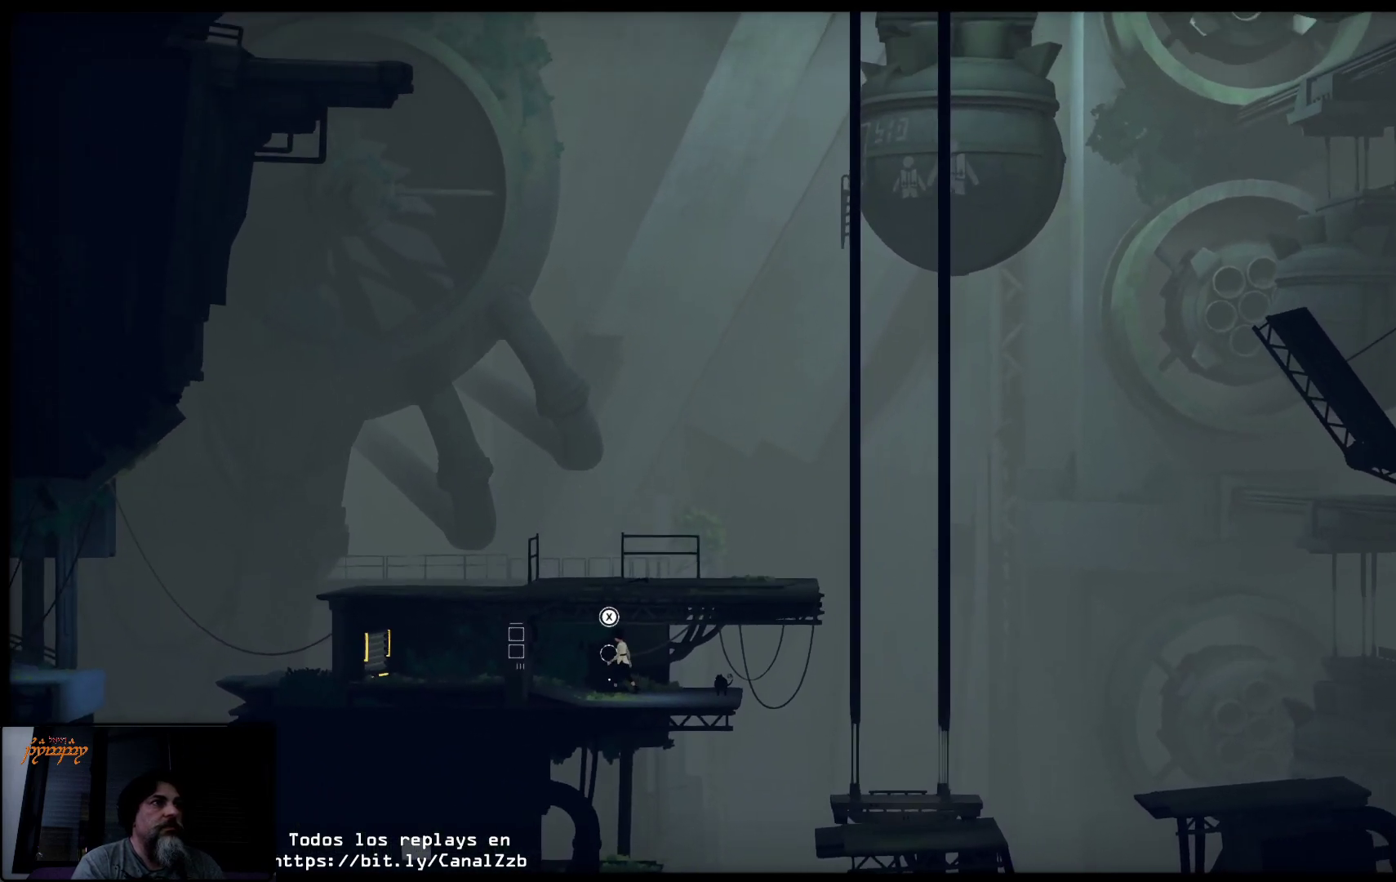
{"buttons": ["X"], "left_stick": "center", "right_stick": "center", "events": [[67, "X", "down"]]}
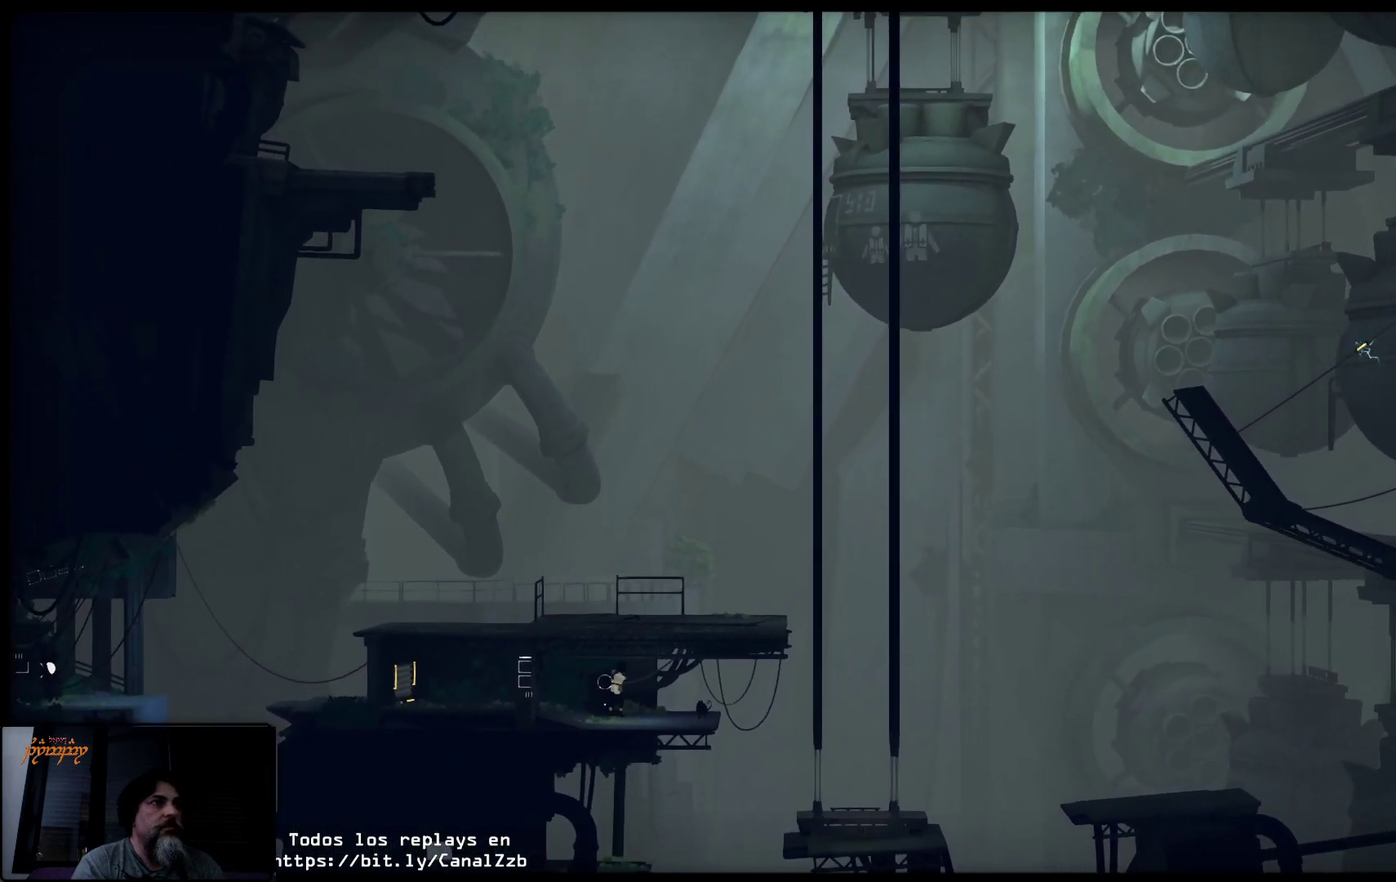
{"buttons": ["X"], "left_stick": "center", "right_stick": "center", "events": []}
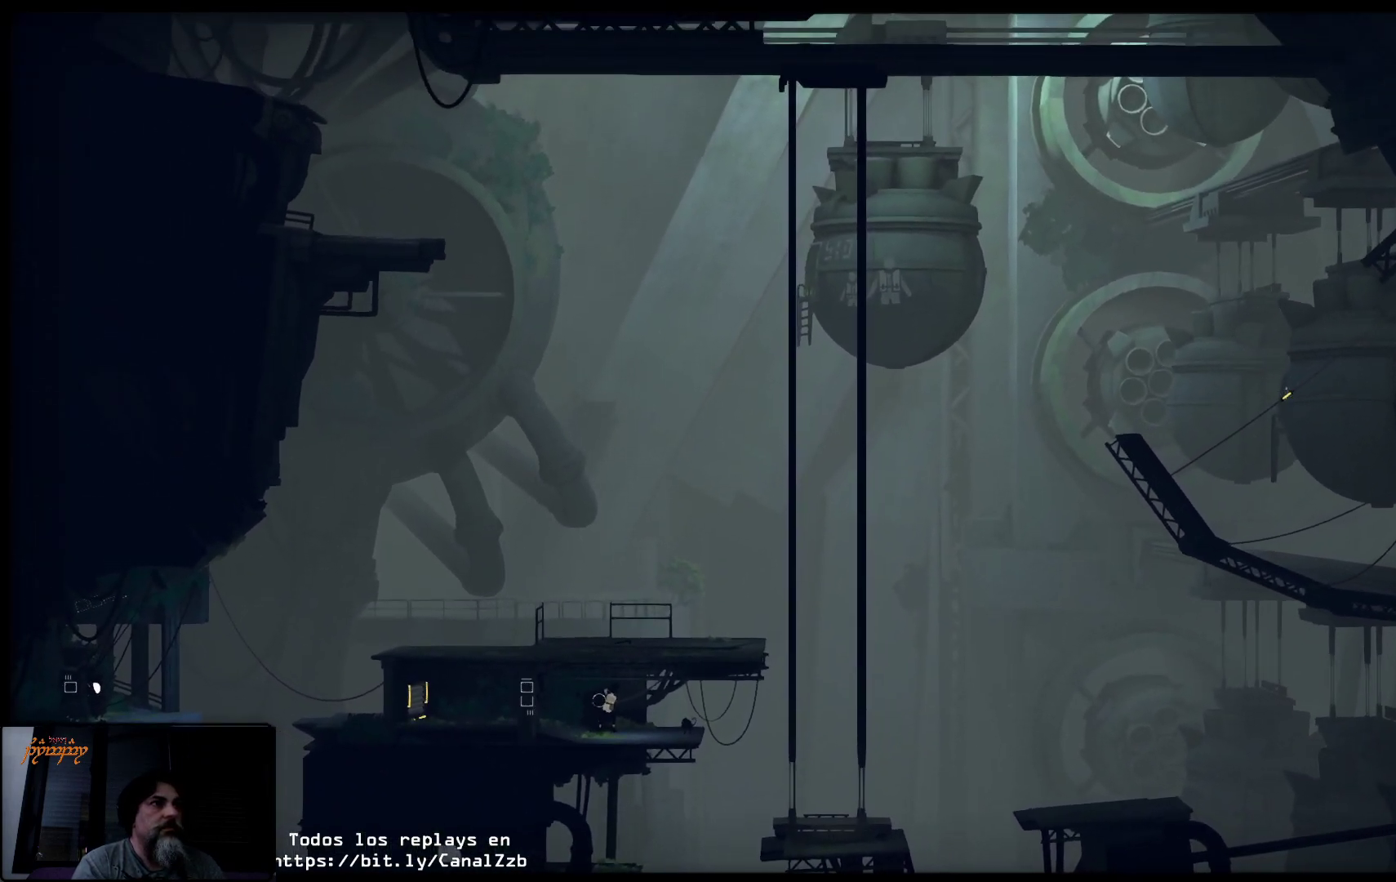
{"buttons": ["X"], "left_stick": "left", "right_stick": "center", "events": [[267, "left_stick", "left"]]}
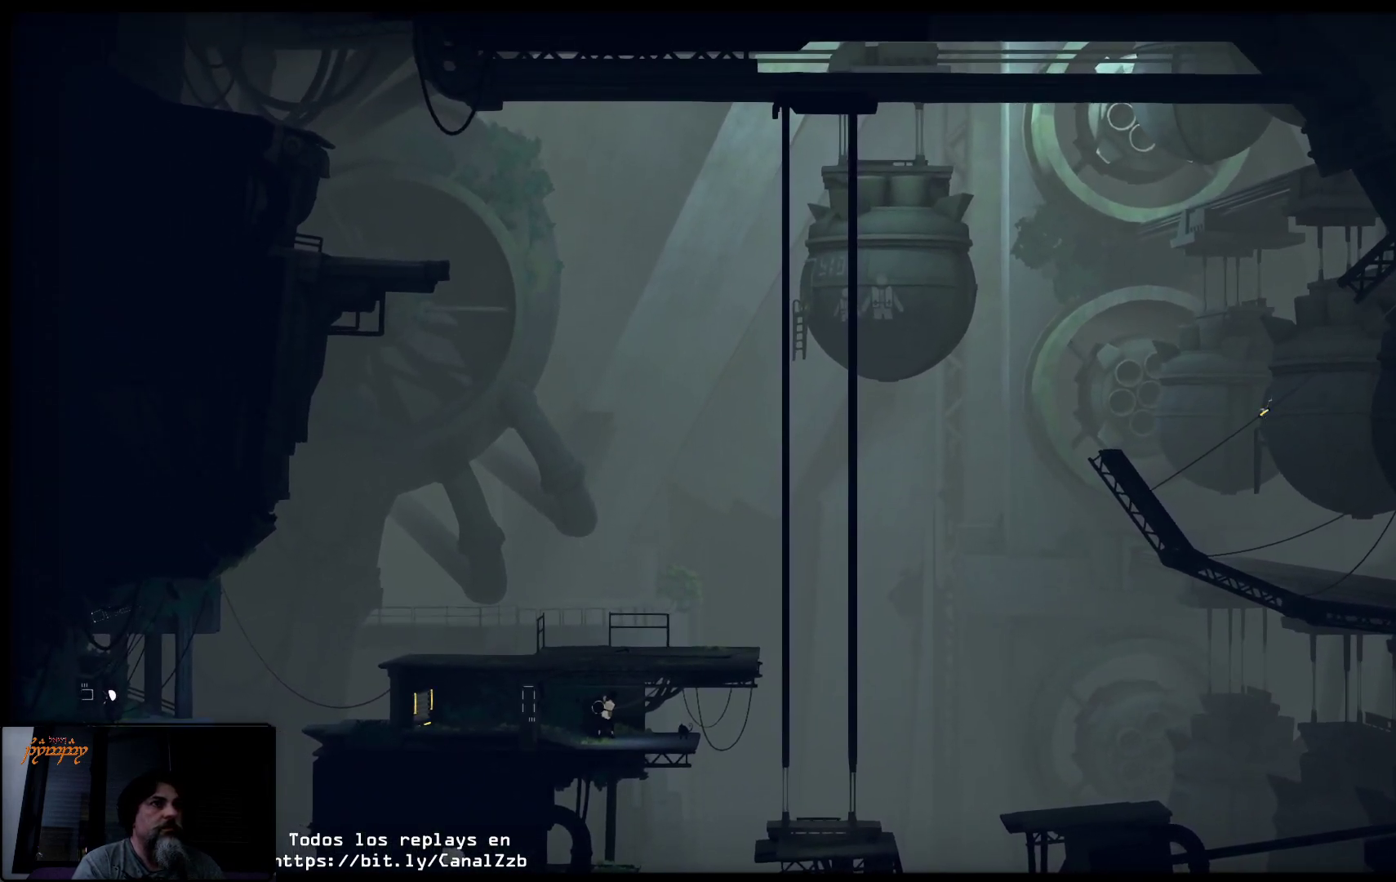
{"buttons": ["X"], "left_stick": "left", "right_stick": "center", "events": []}
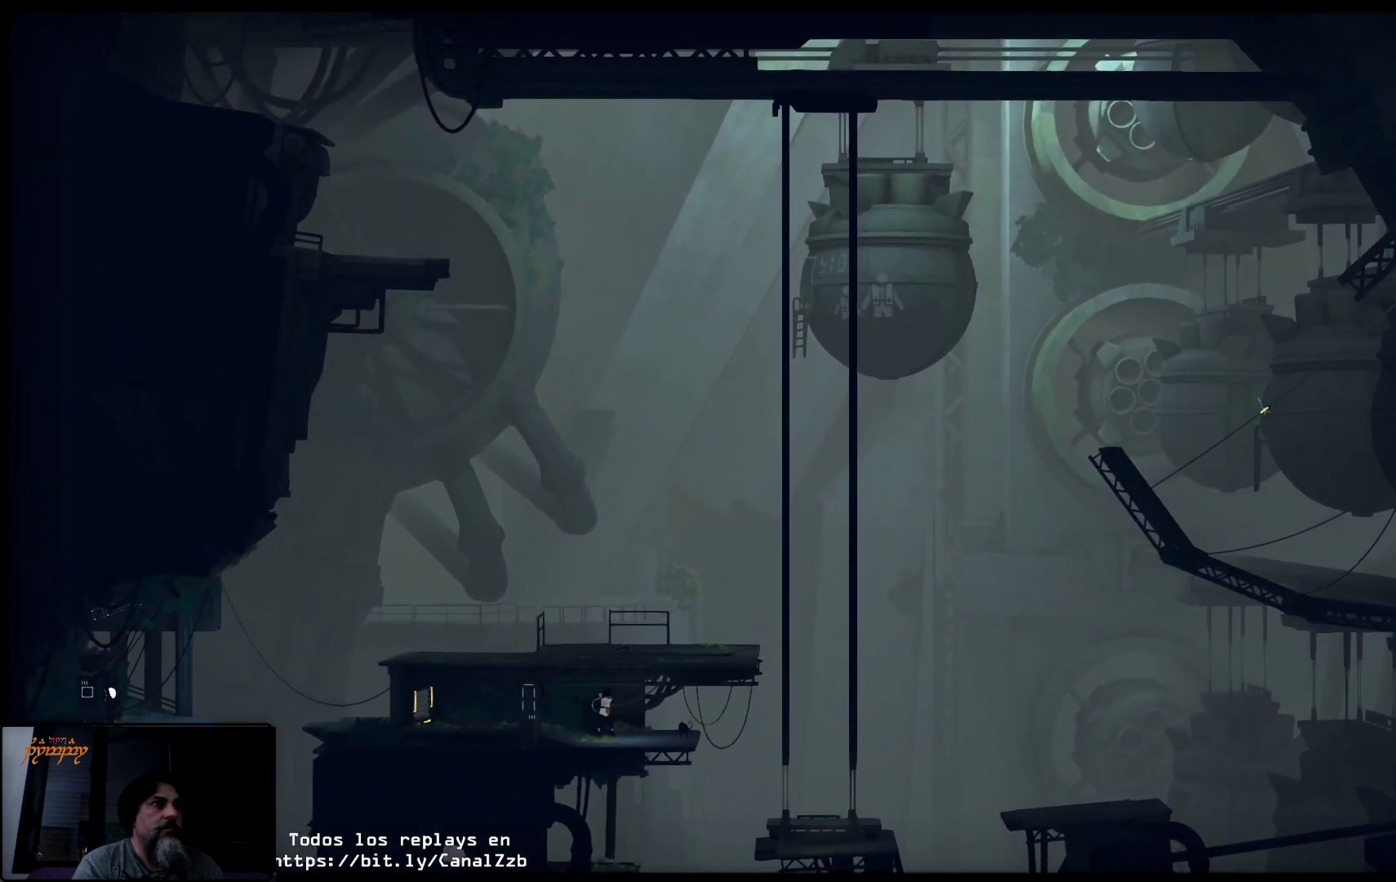
{"buttons": ["X"], "left_stick": "left", "right_stick": "center", "events": []}
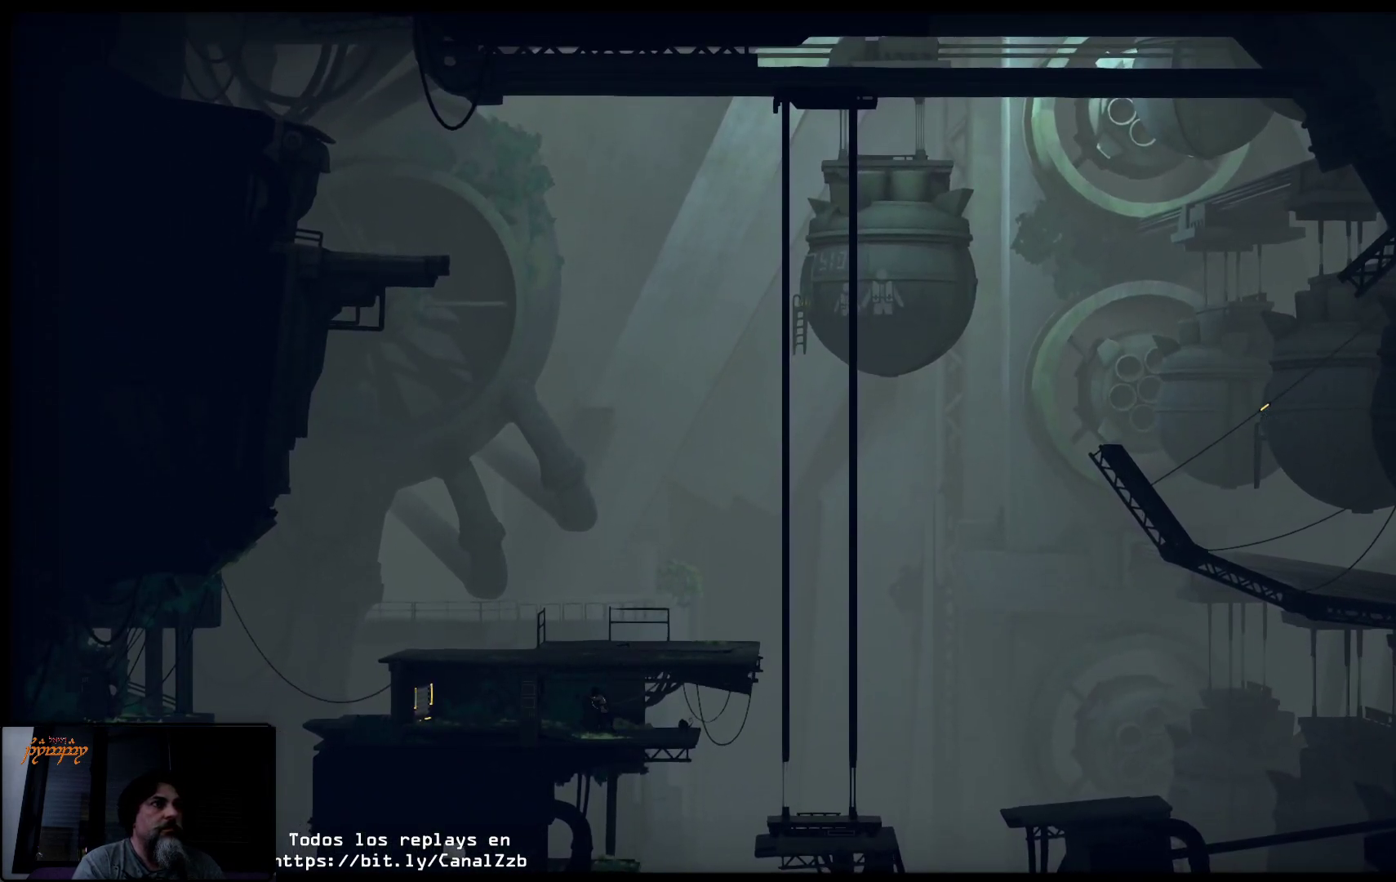
{"buttons": ["X"], "left_stick": "center", "right_stick": "center", "events": [[367, "left_stick", "up-left"], [483, "left_stick", "center"]]}
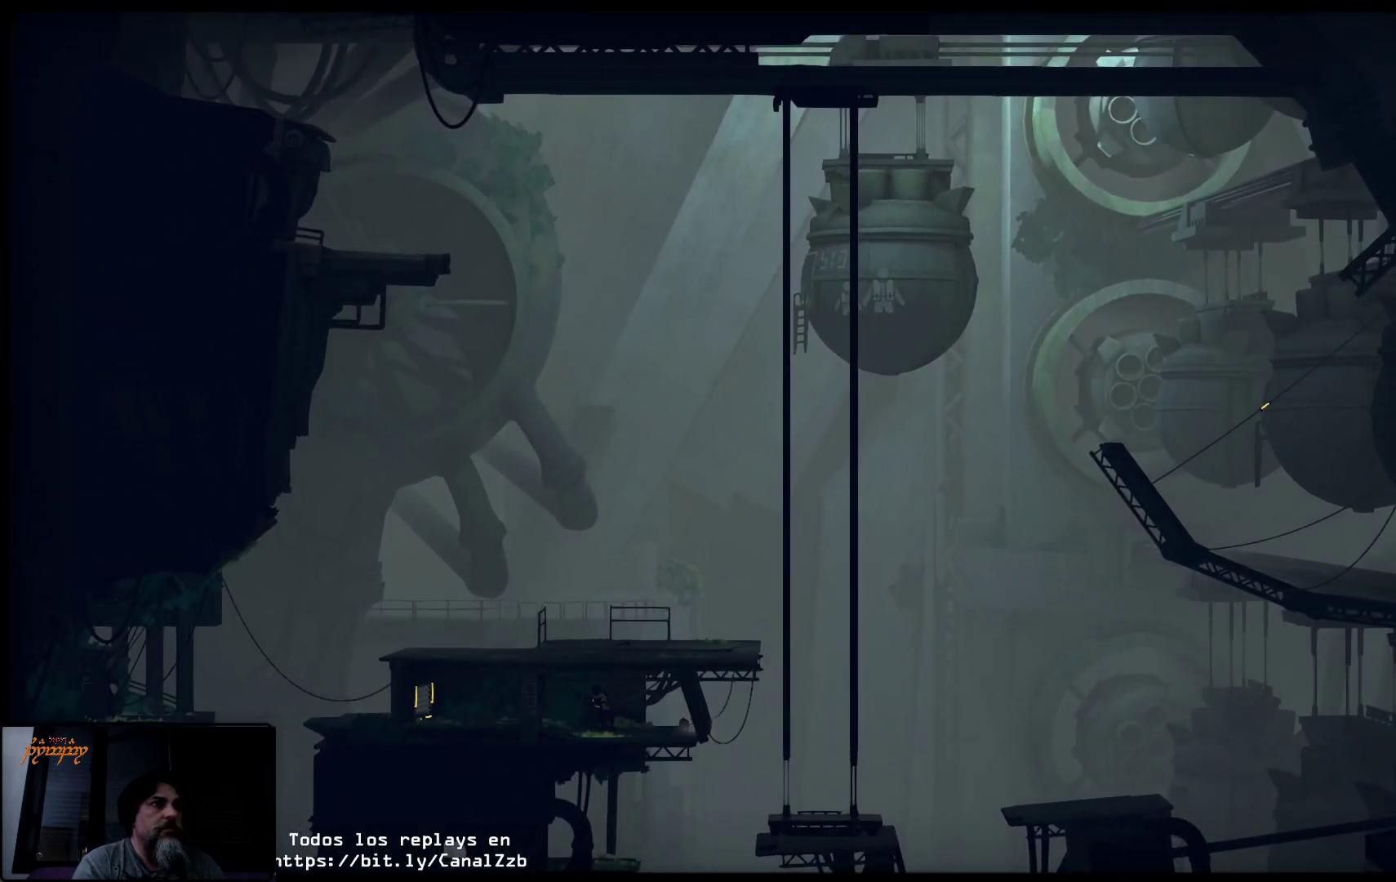
{"buttons": ["X"], "left_stick": "center", "right_stick": "center", "events": []}
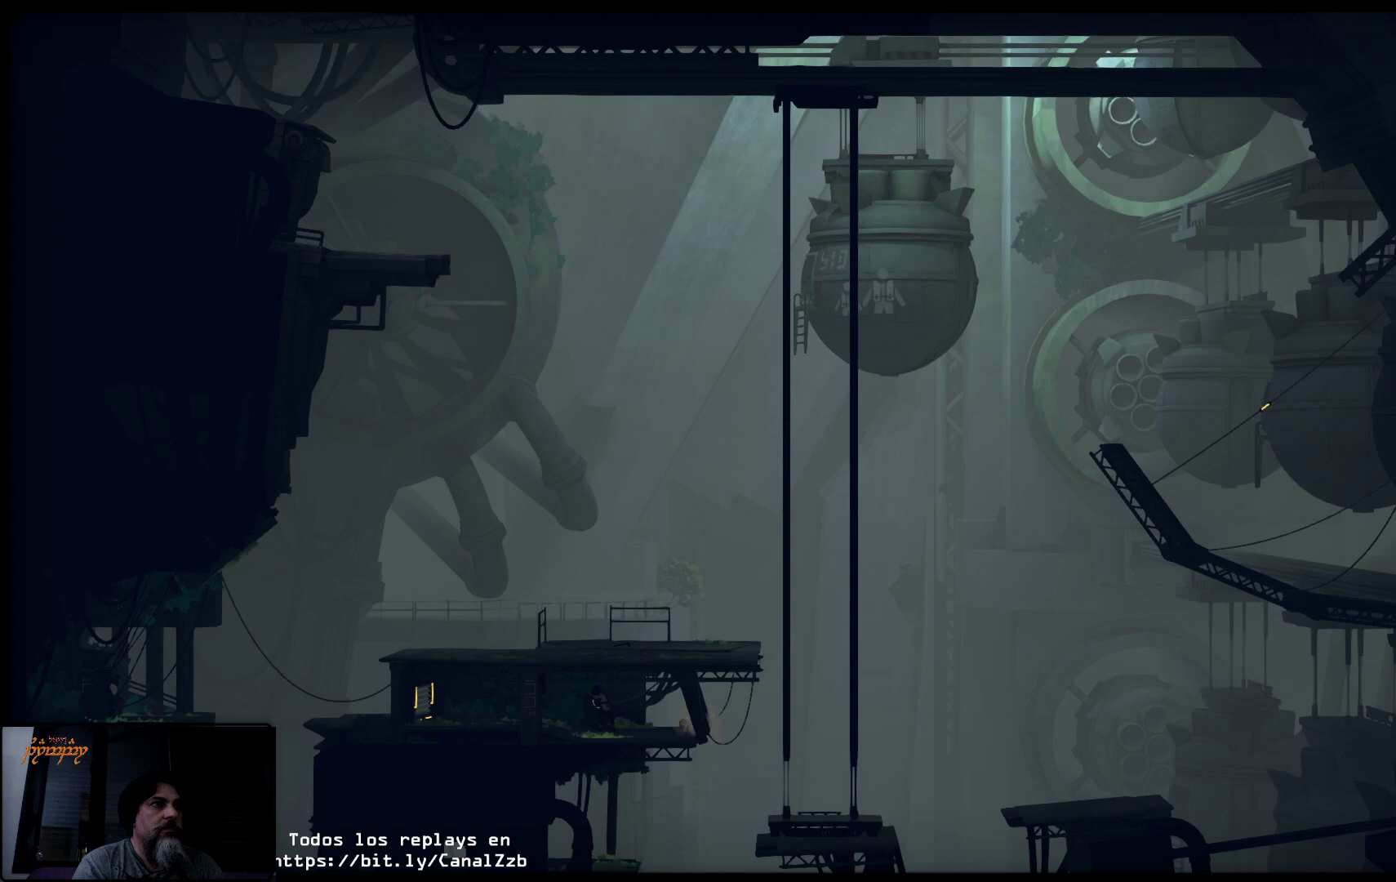
{"buttons": ["X"], "left_stick": "center", "right_stick": "center", "events": []}
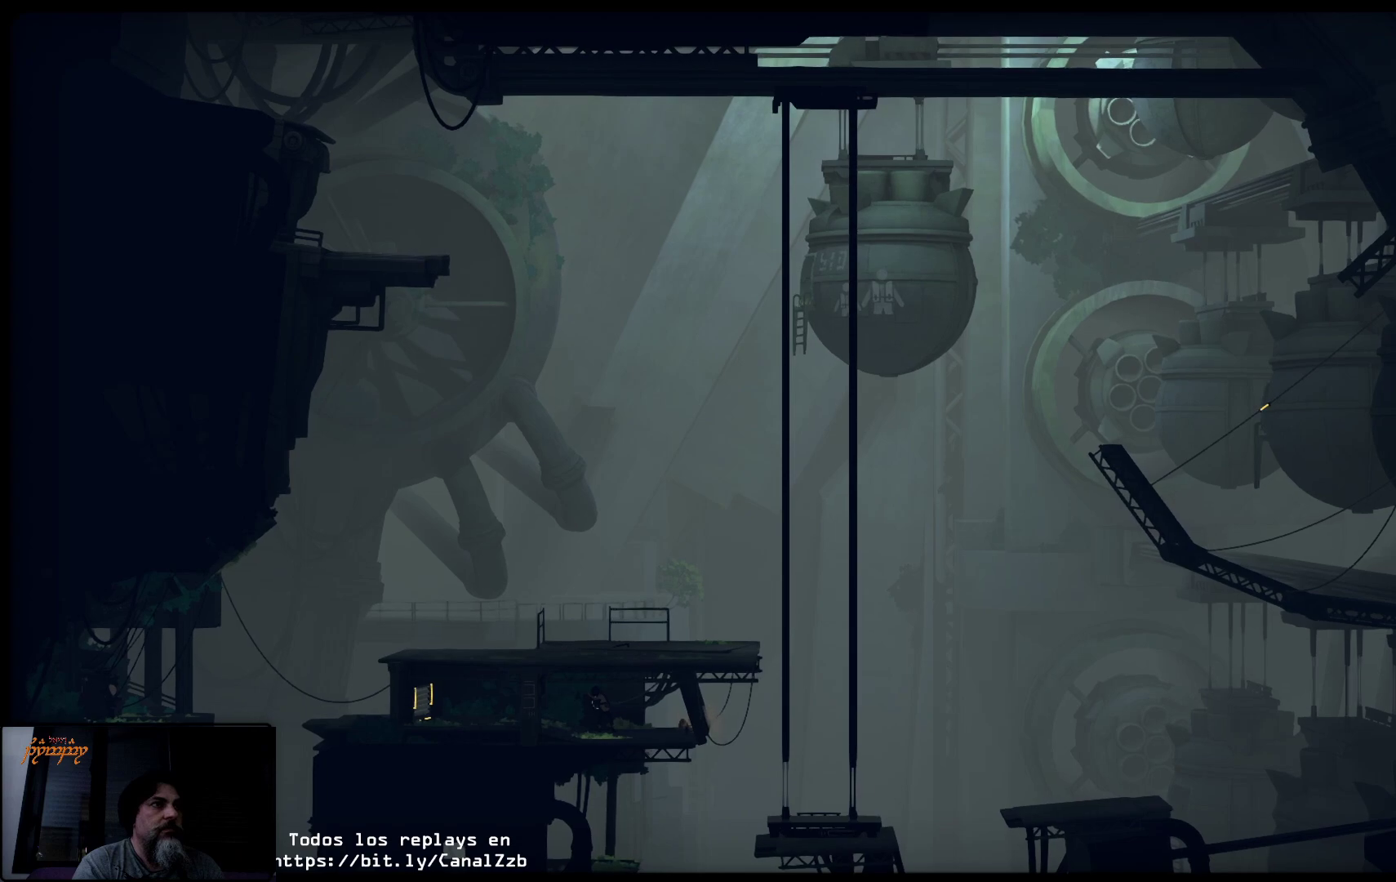
{"buttons": [], "left_stick": "left", "right_stick": "center", "events": [[200, "X", "up"], [250, "left_stick", "left"]]}
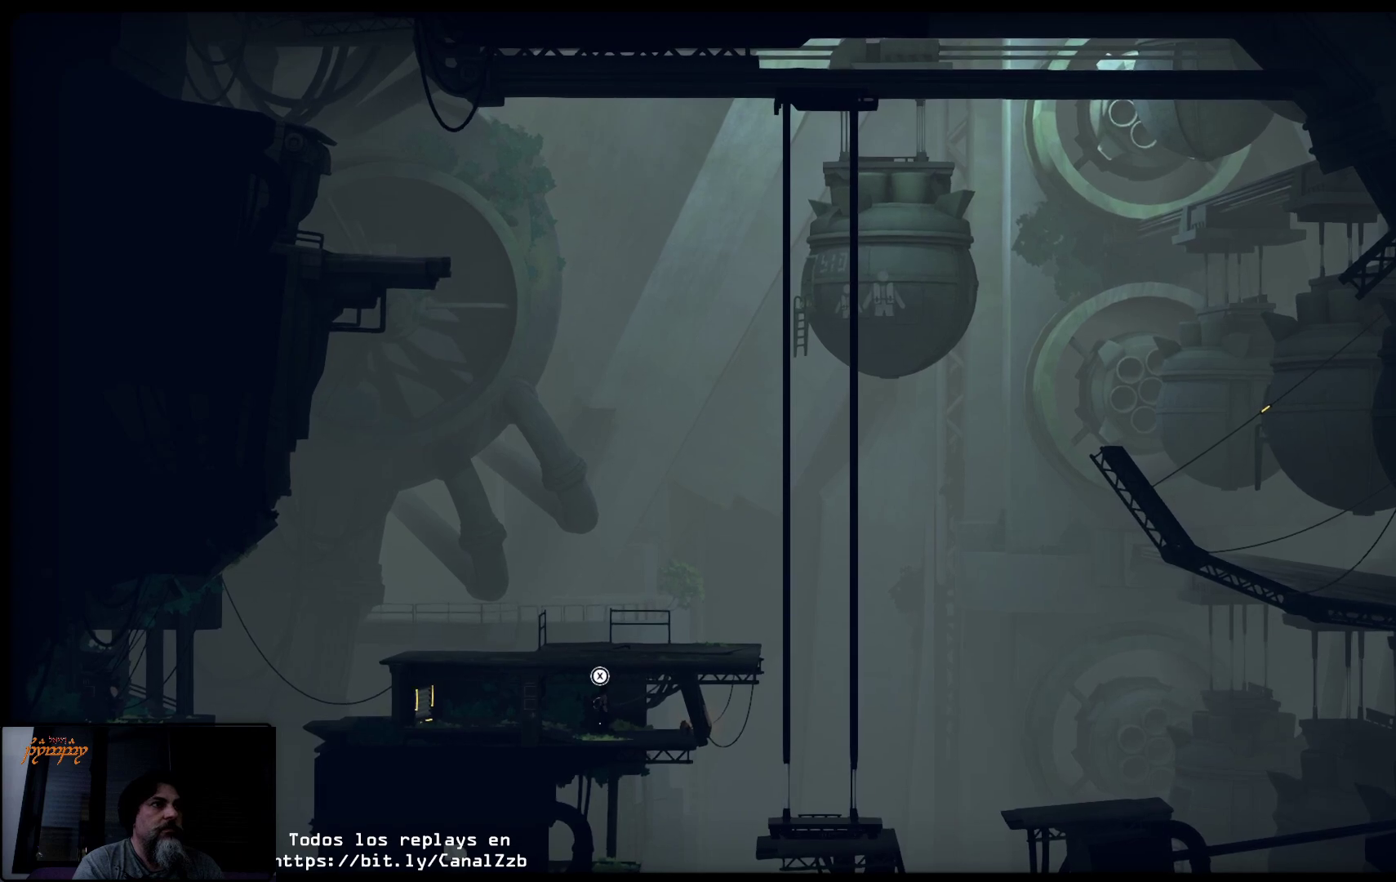
{"buttons": [], "left_stick": "left", "right_stick": "center", "events": []}
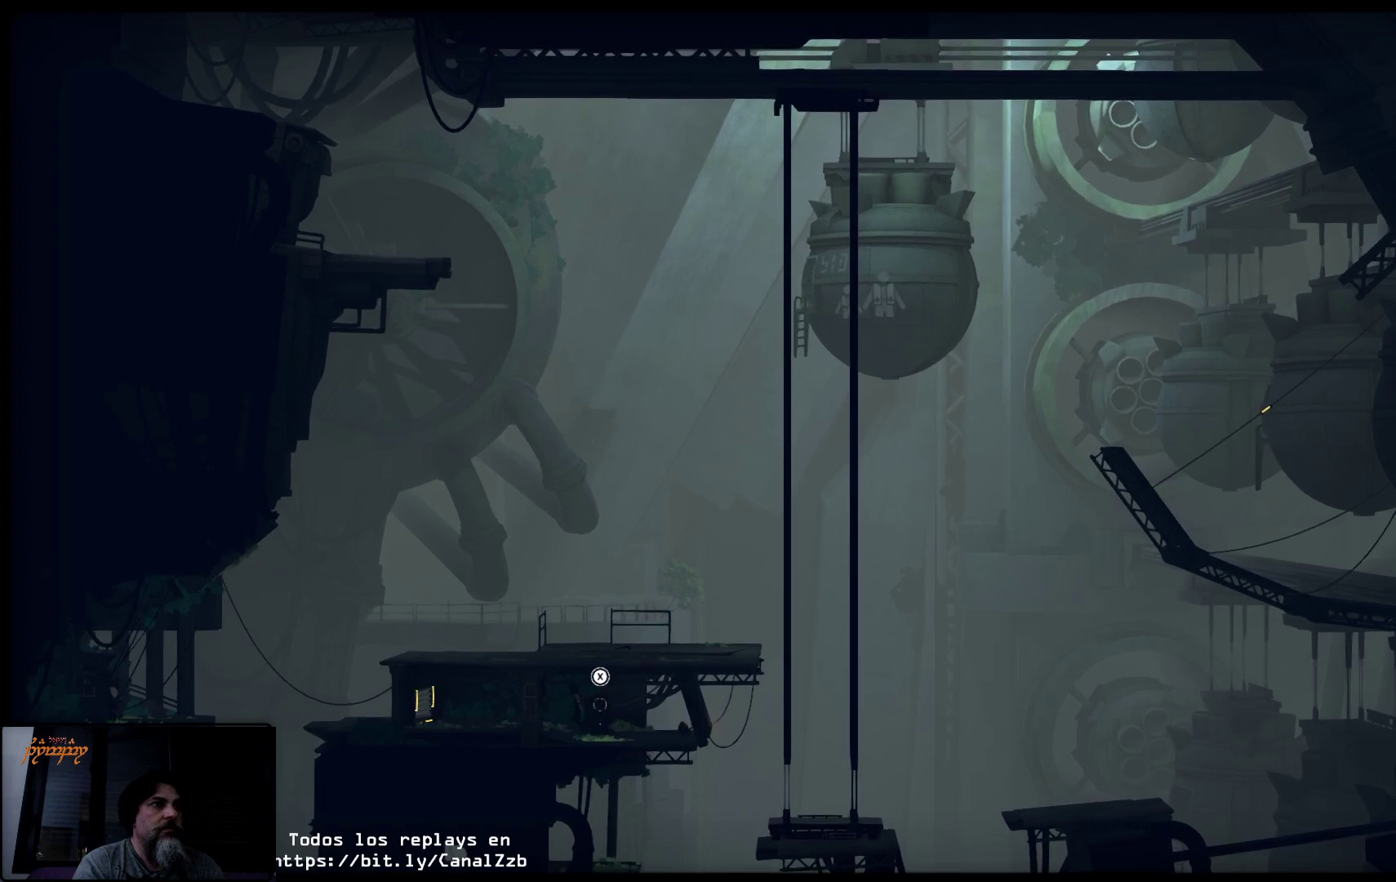
{"buttons": [], "left_stick": "left", "right_stick": "center", "events": []}
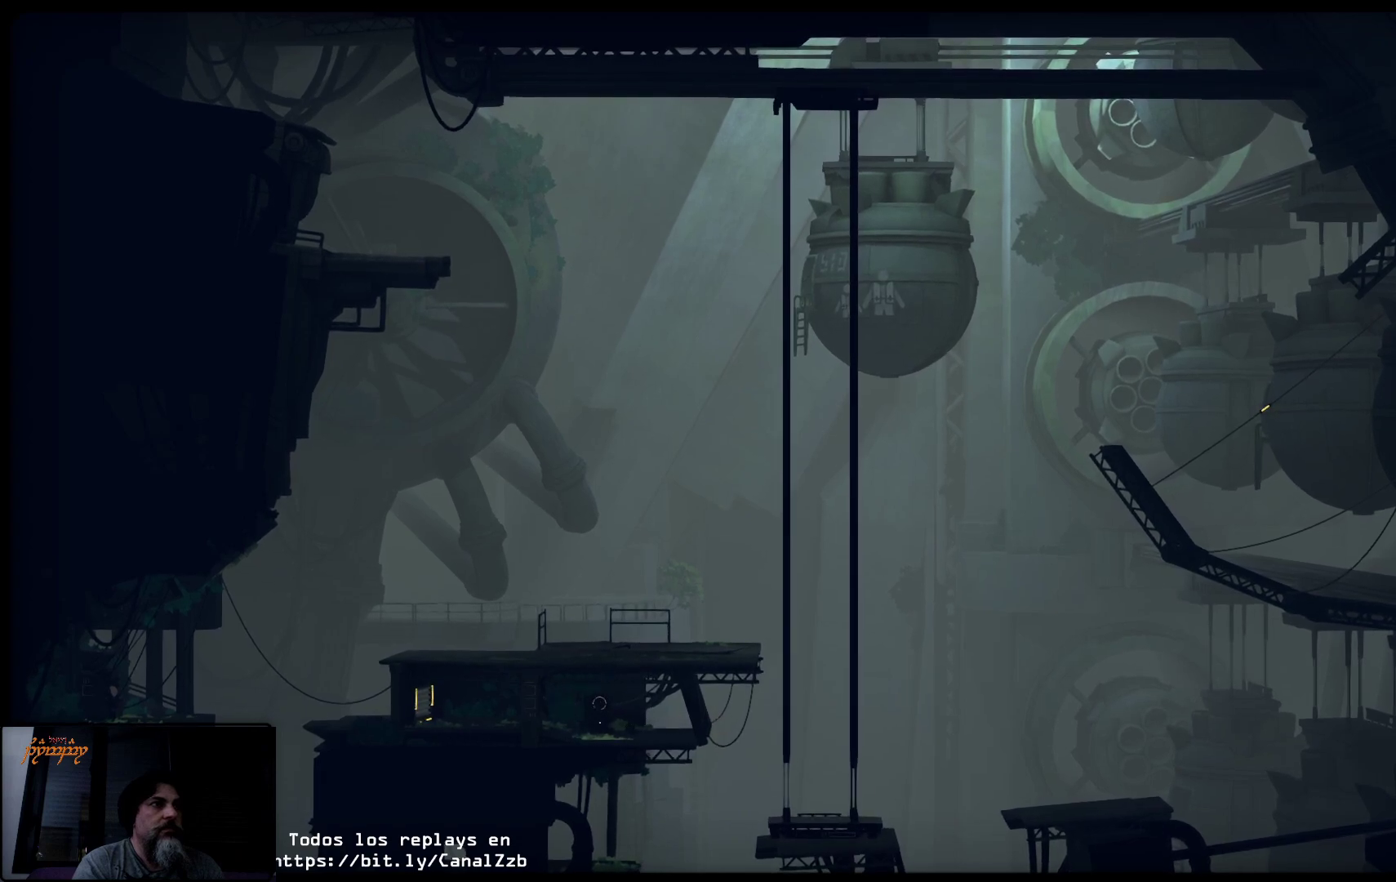
{"buttons": [], "left_stick": "left", "right_stick": "center", "events": []}
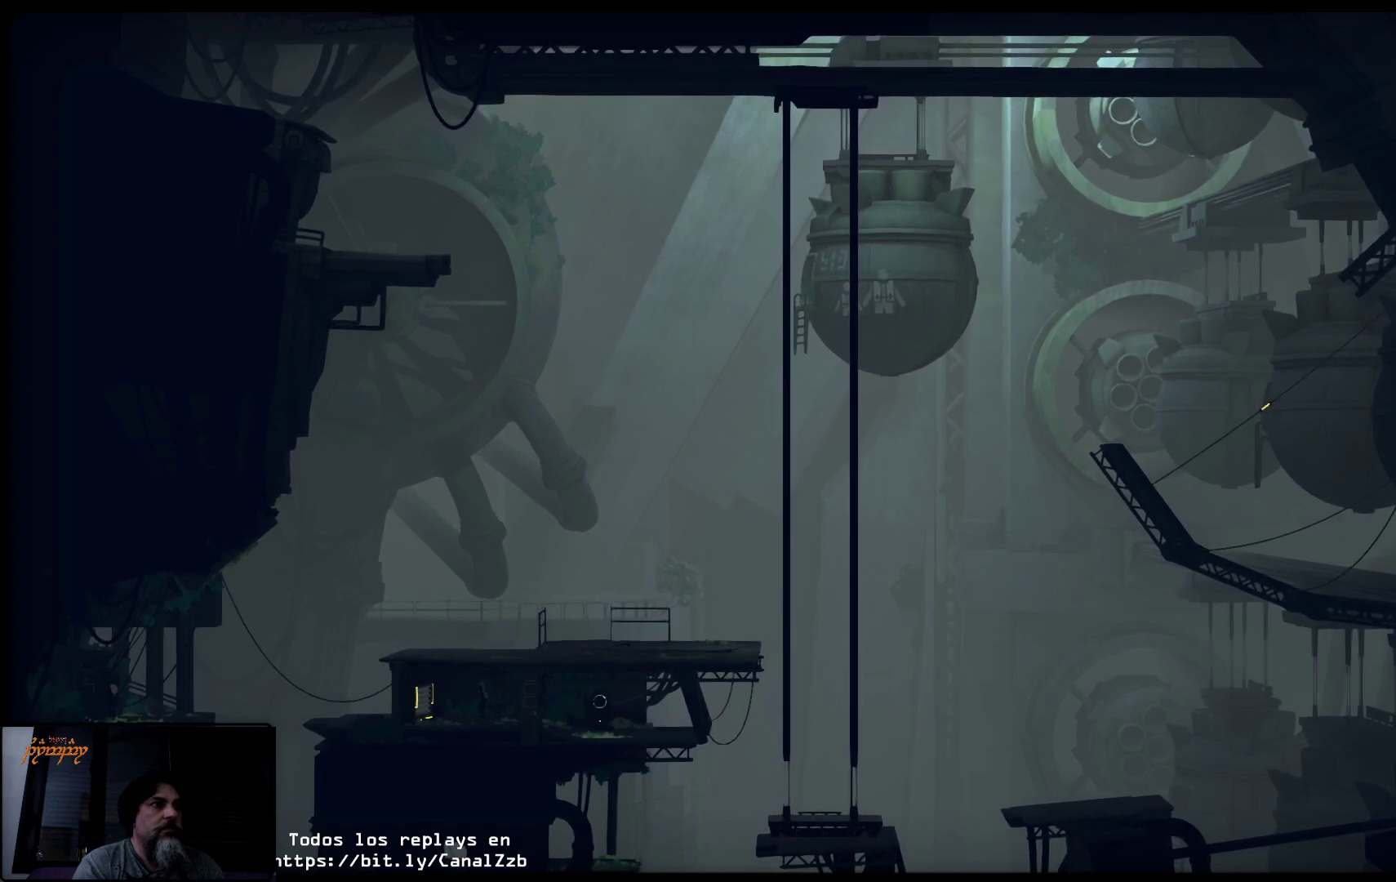
{"buttons": [], "left_stick": "left", "right_stick": "center", "events": []}
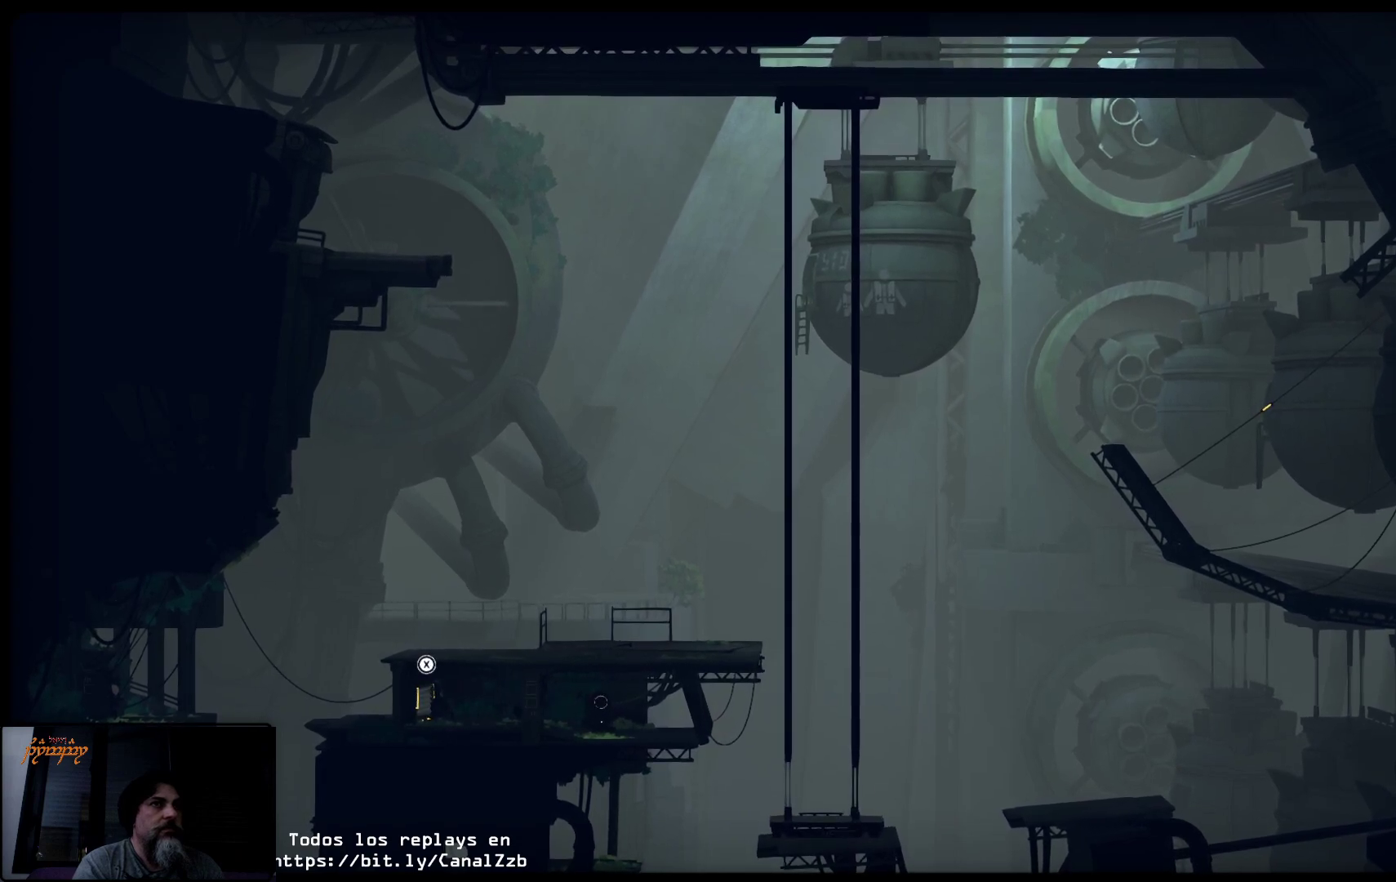
{"buttons": ["A"], "left_stick": "center", "right_stick": "center", "events": [[283, "A", "down"], [433, "left_stick", "center"]]}
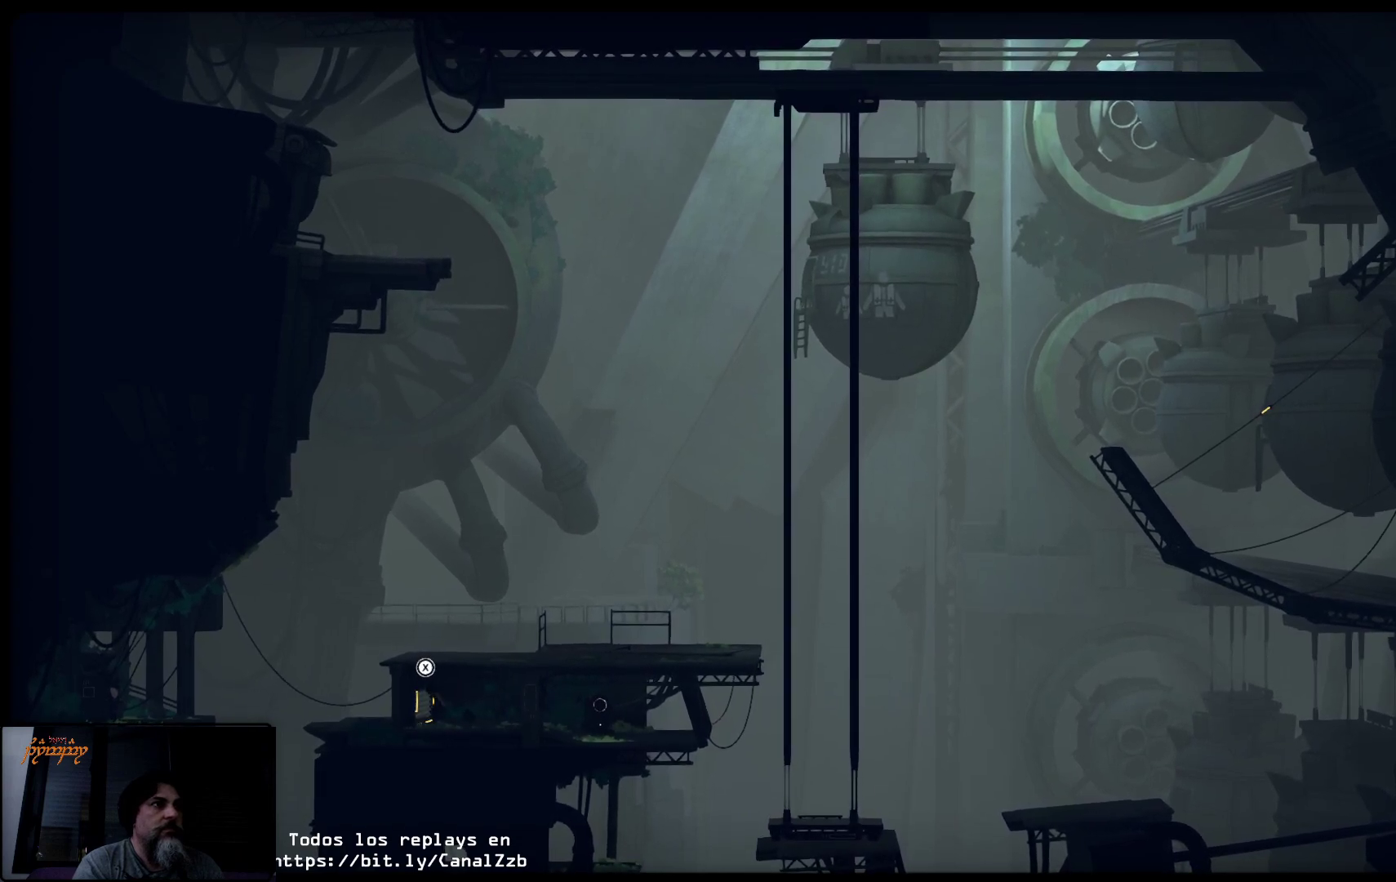
{"buttons": ["A"], "left_stick": "center", "right_stick": "center", "events": [[167, "left_stick", "right"], [500, "left_stick", "center"]]}
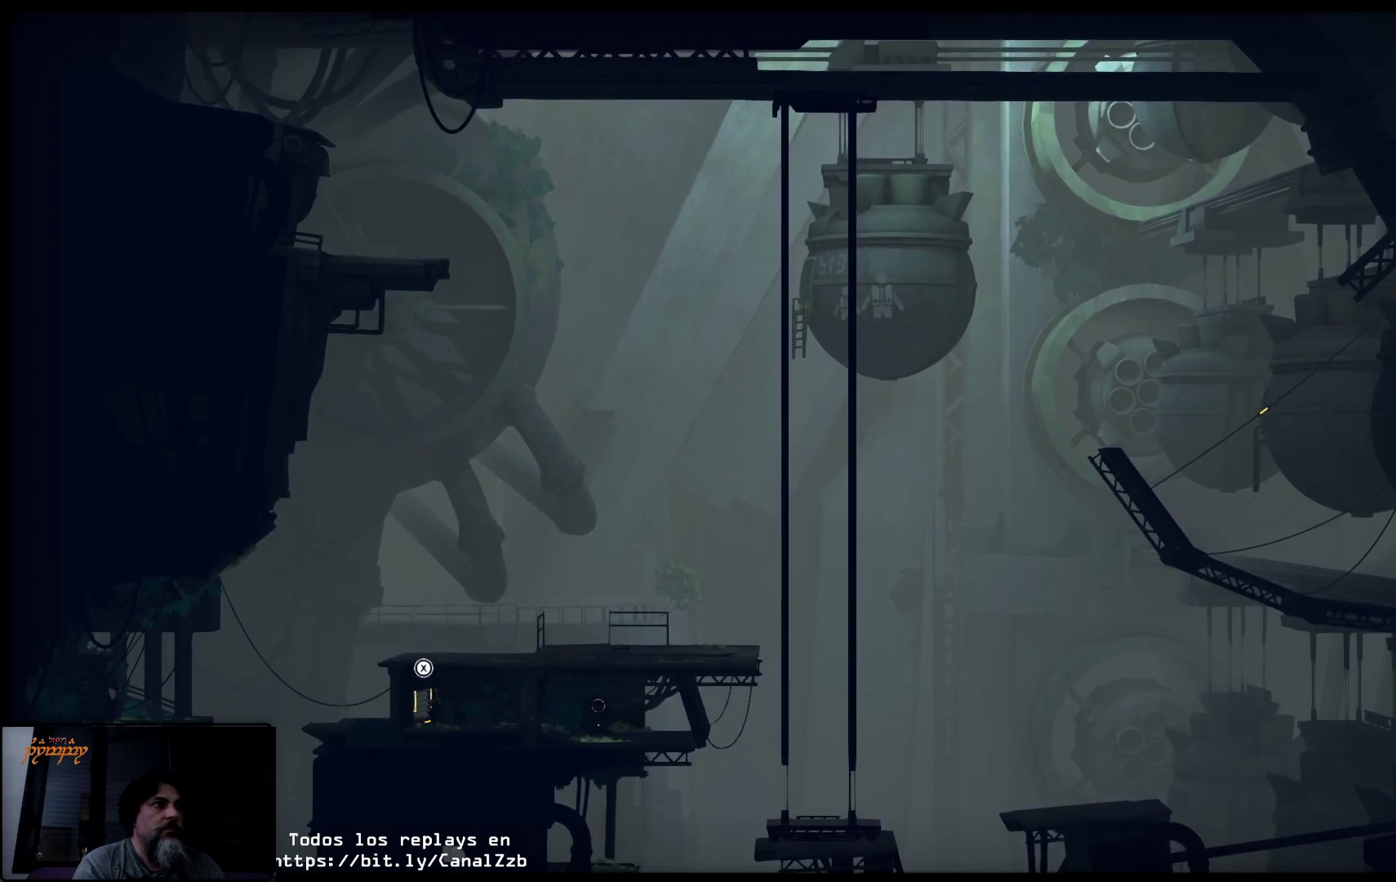
{"buttons": ["X"], "left_stick": "center", "right_stick": "center", "events": [[200, "A", "up"], [333, "X", "down"]]}
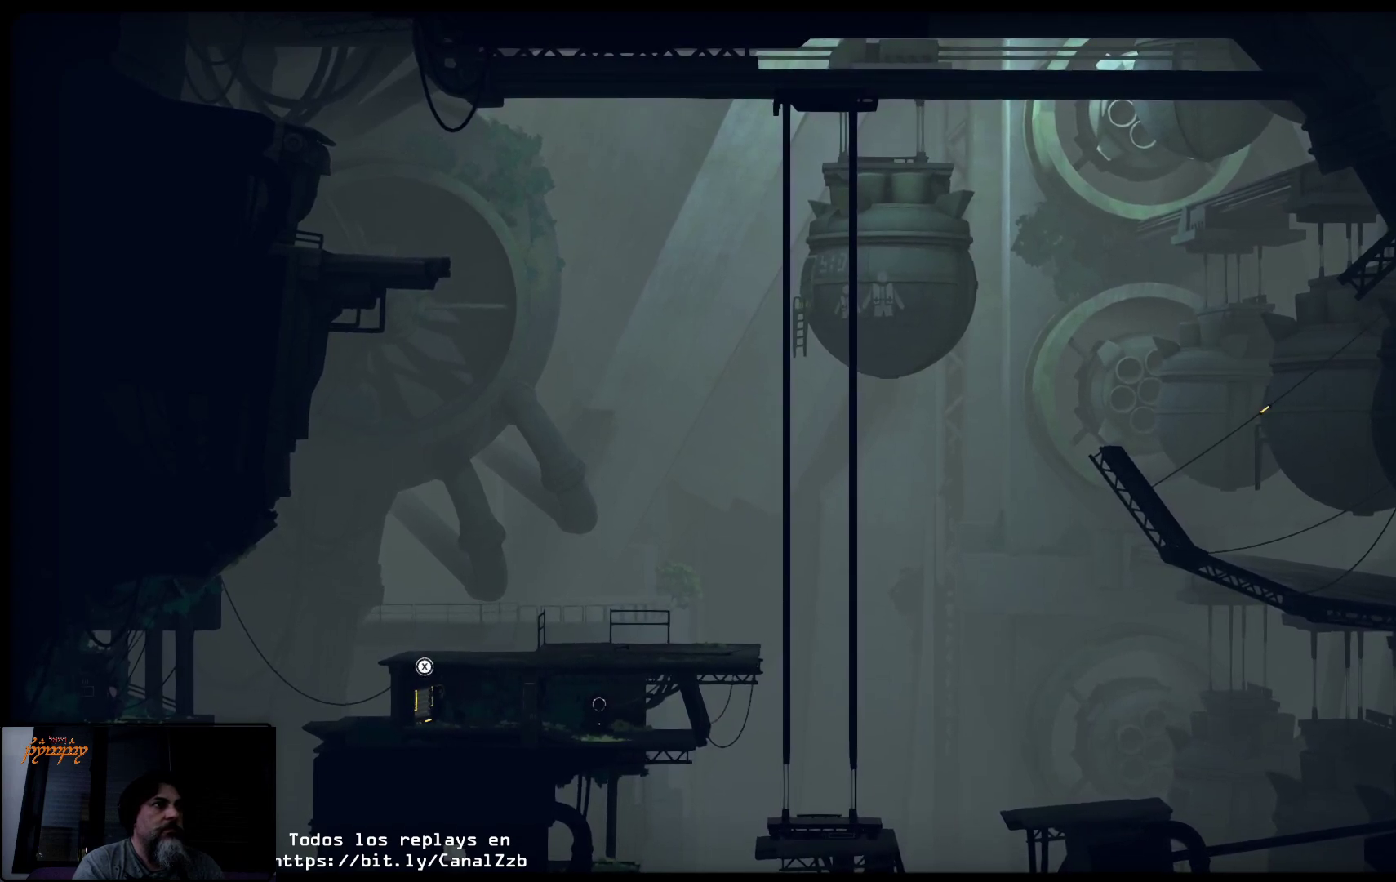
{"buttons": ["X"], "left_stick": "center", "right_stick": "center", "events": []}
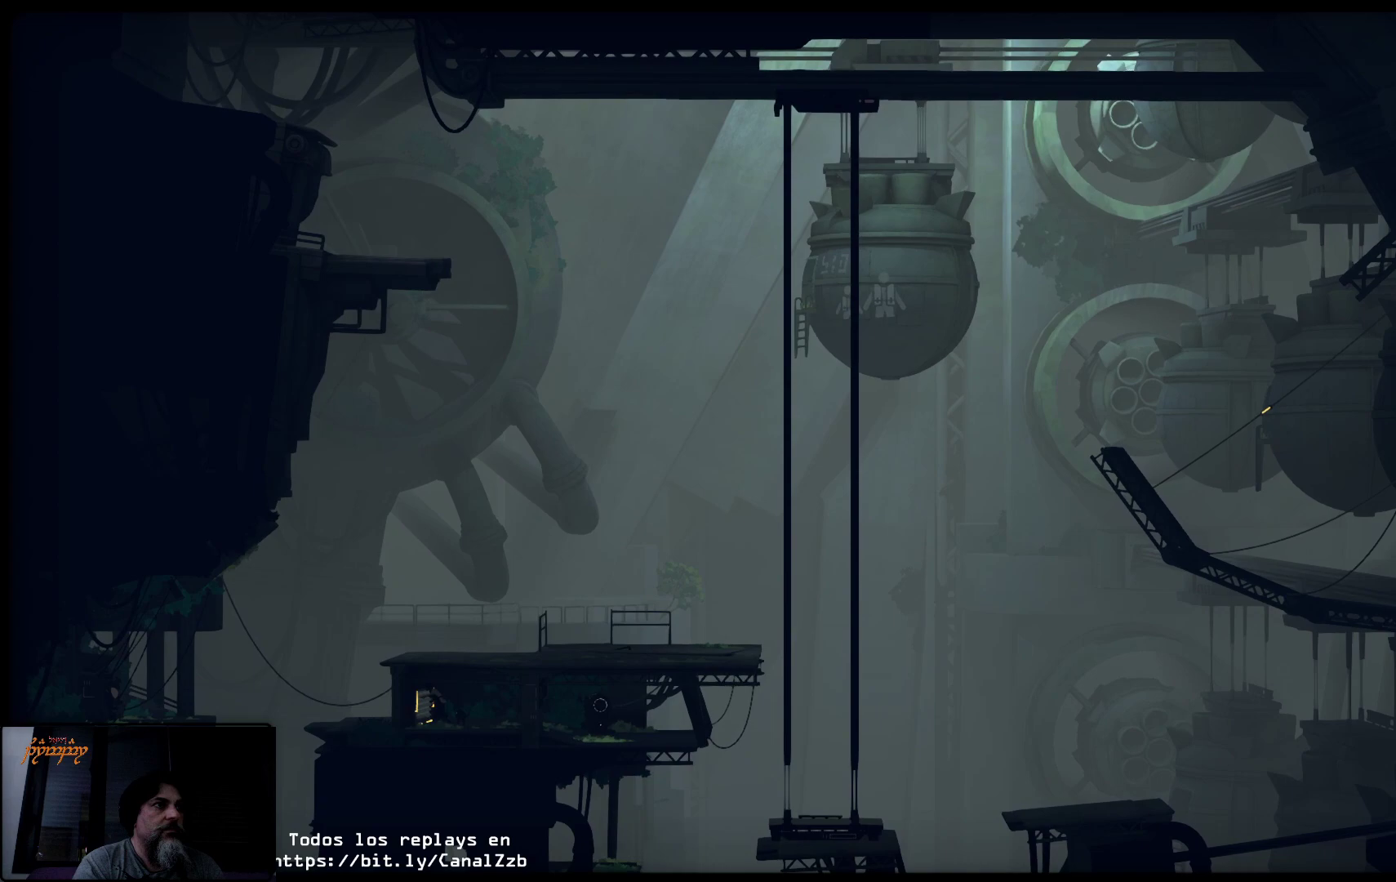
{"buttons": ["X"], "left_stick": "right", "right_stick": "center", "events": [[83, "left_stick", "right"]]}